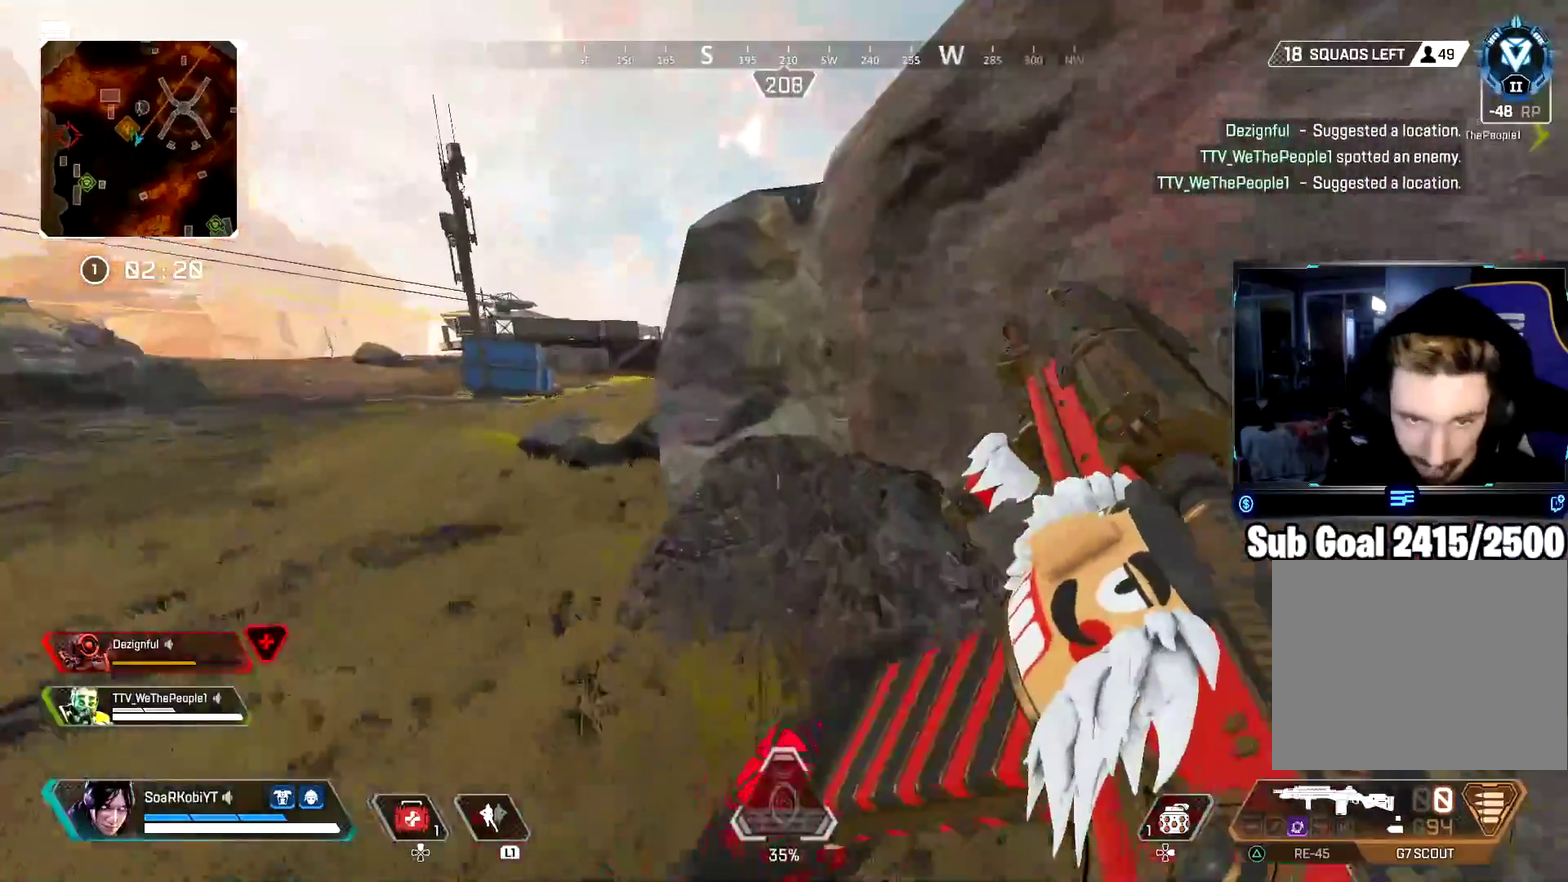
Gameplay with a controller (PlayStation layout); each line is a JSON object with the inputs held at the frame after it. "events" lists button and stick changes between this image and that frame as [ms after this image, input, new state], when the widget could be followed in between. Not read: R1.
{"buttons": ["CROSS"], "left_stick": "up", "right_stick": "right", "events": [[151, "right_stick", "up-right"], [301, "right_stick", "right"], [401, "CROSS", "down"]]}
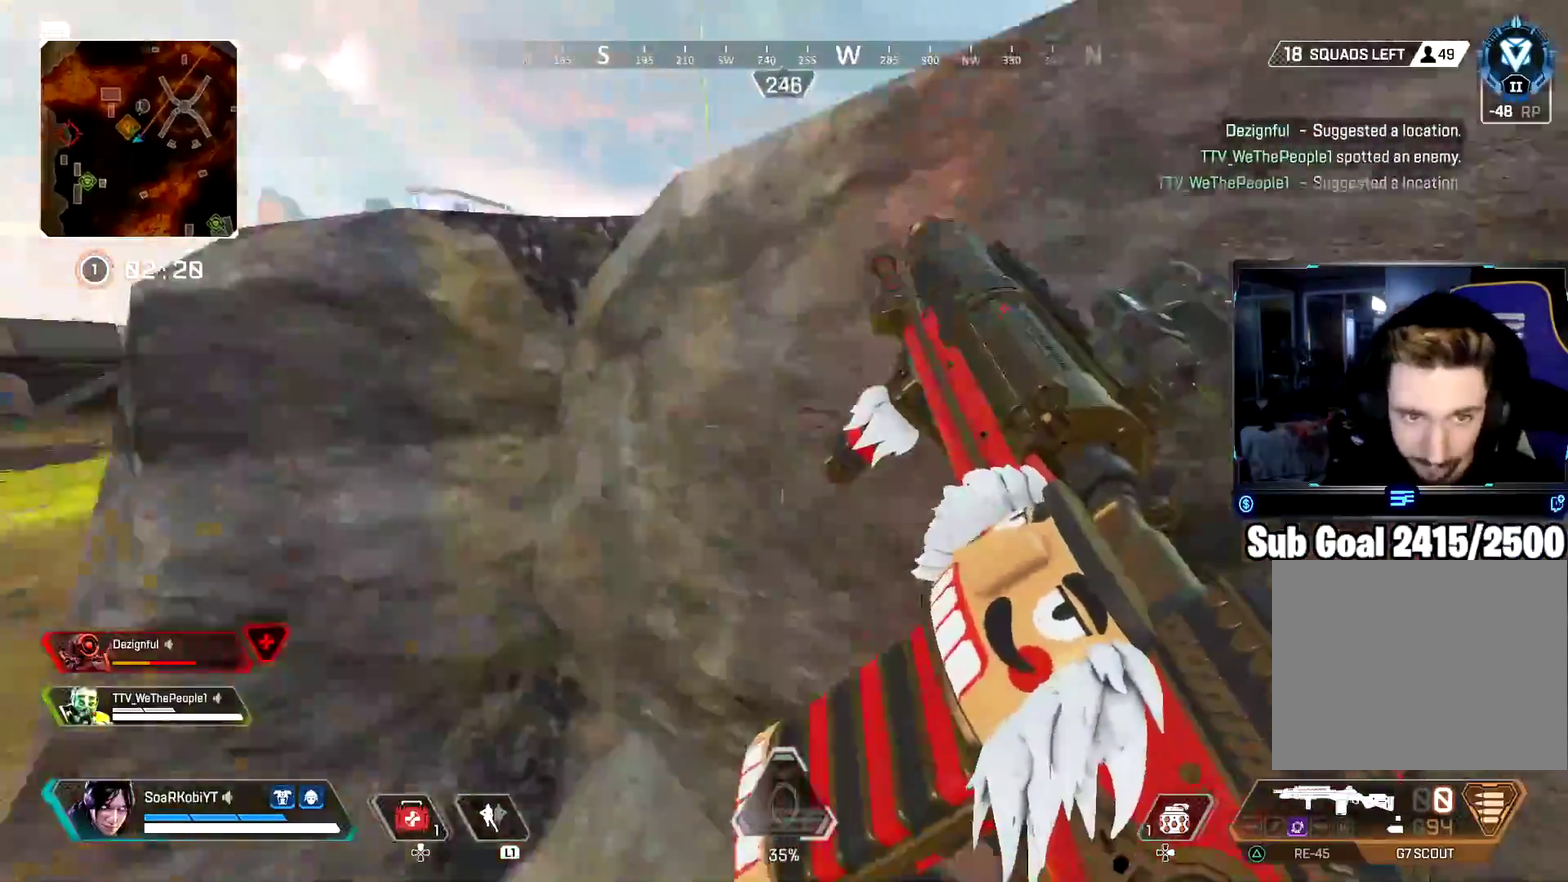
{"buttons": [], "left_stick": "up", "right_stick": "center", "events": [[384, "right_stick", "center"], [500, "CROSS", "up"]]}
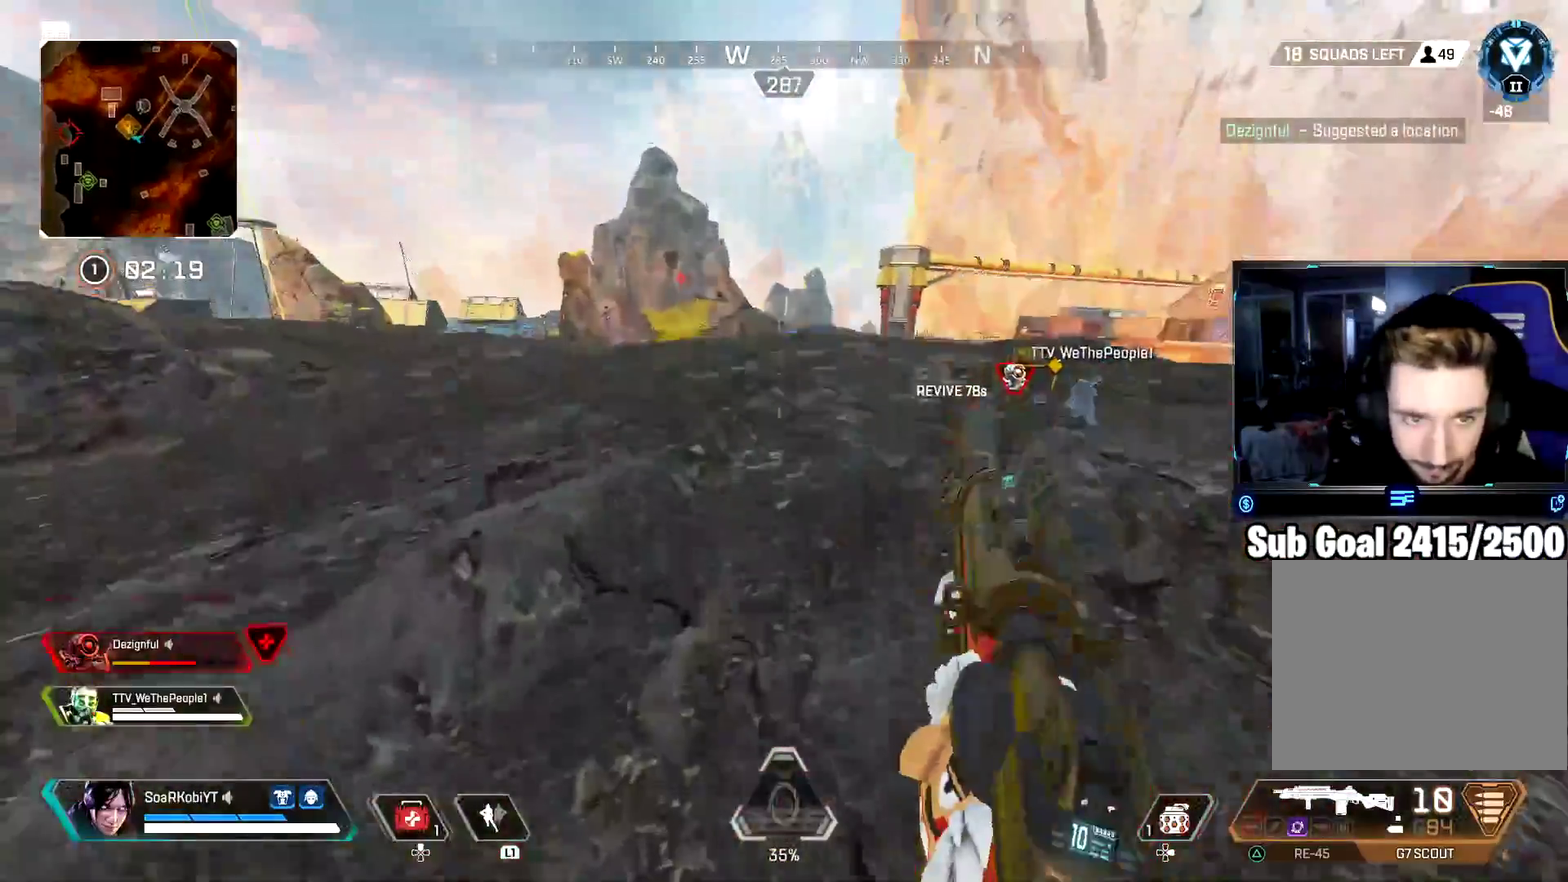
{"buttons": ["L2"], "left_stick": "up-left", "right_stick": "center"}
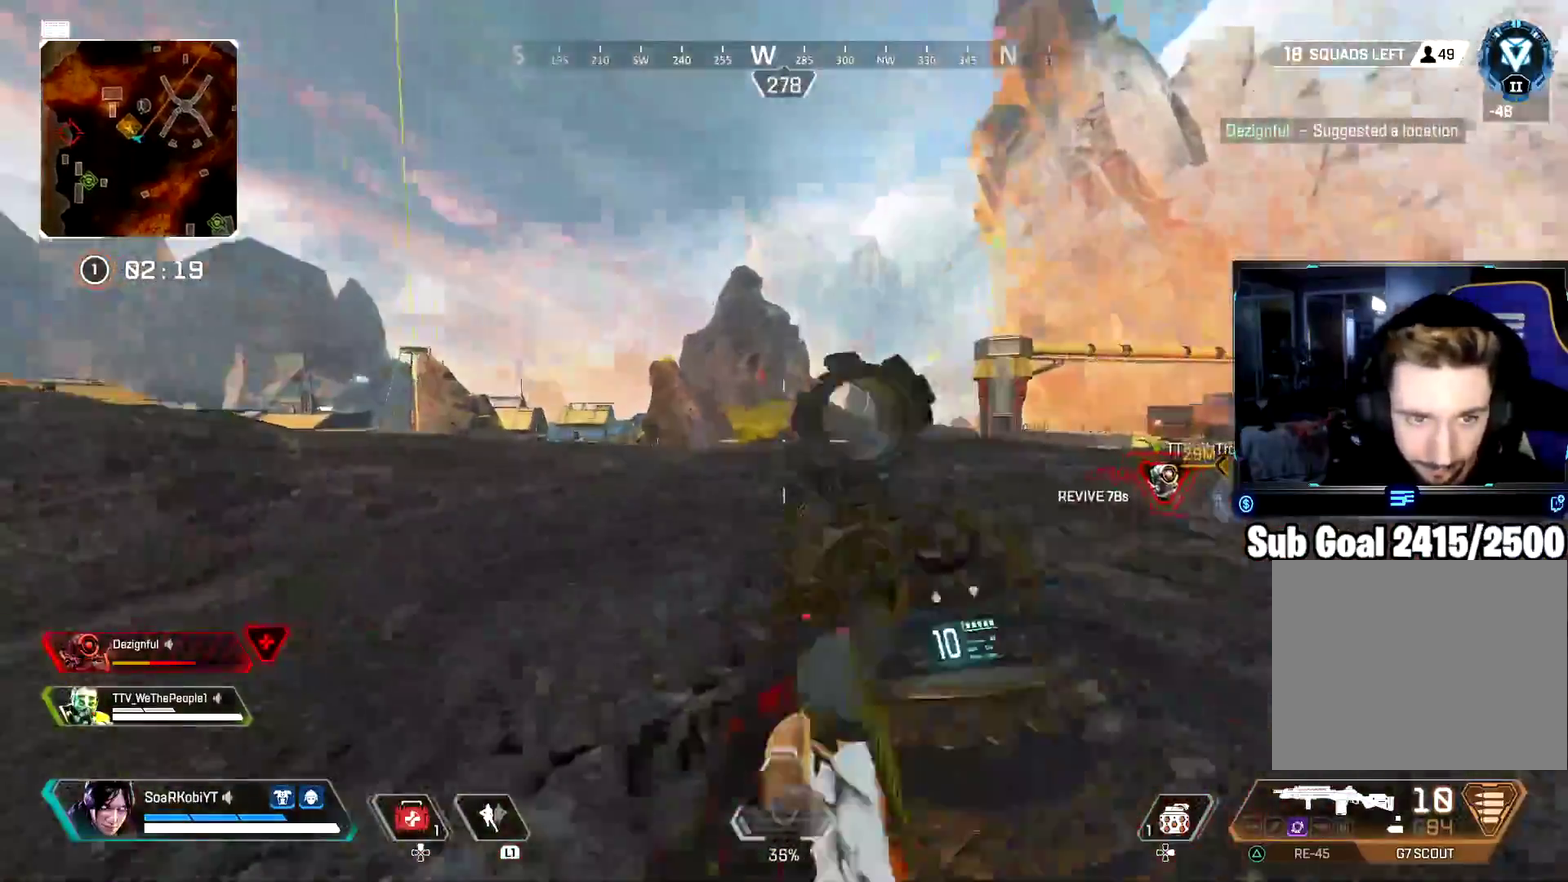
{"buttons": ["L2"], "left_stick": "up-right", "right_stick": "up-left", "events": [[67, "left_stick", "up"], [117, "left_stick", "up-right"], [183, "left_stick", "right"], [384, "right_stick", "left"], [450, "right_stick", "up-left"], [500, "left_stick", "up-right"]]}
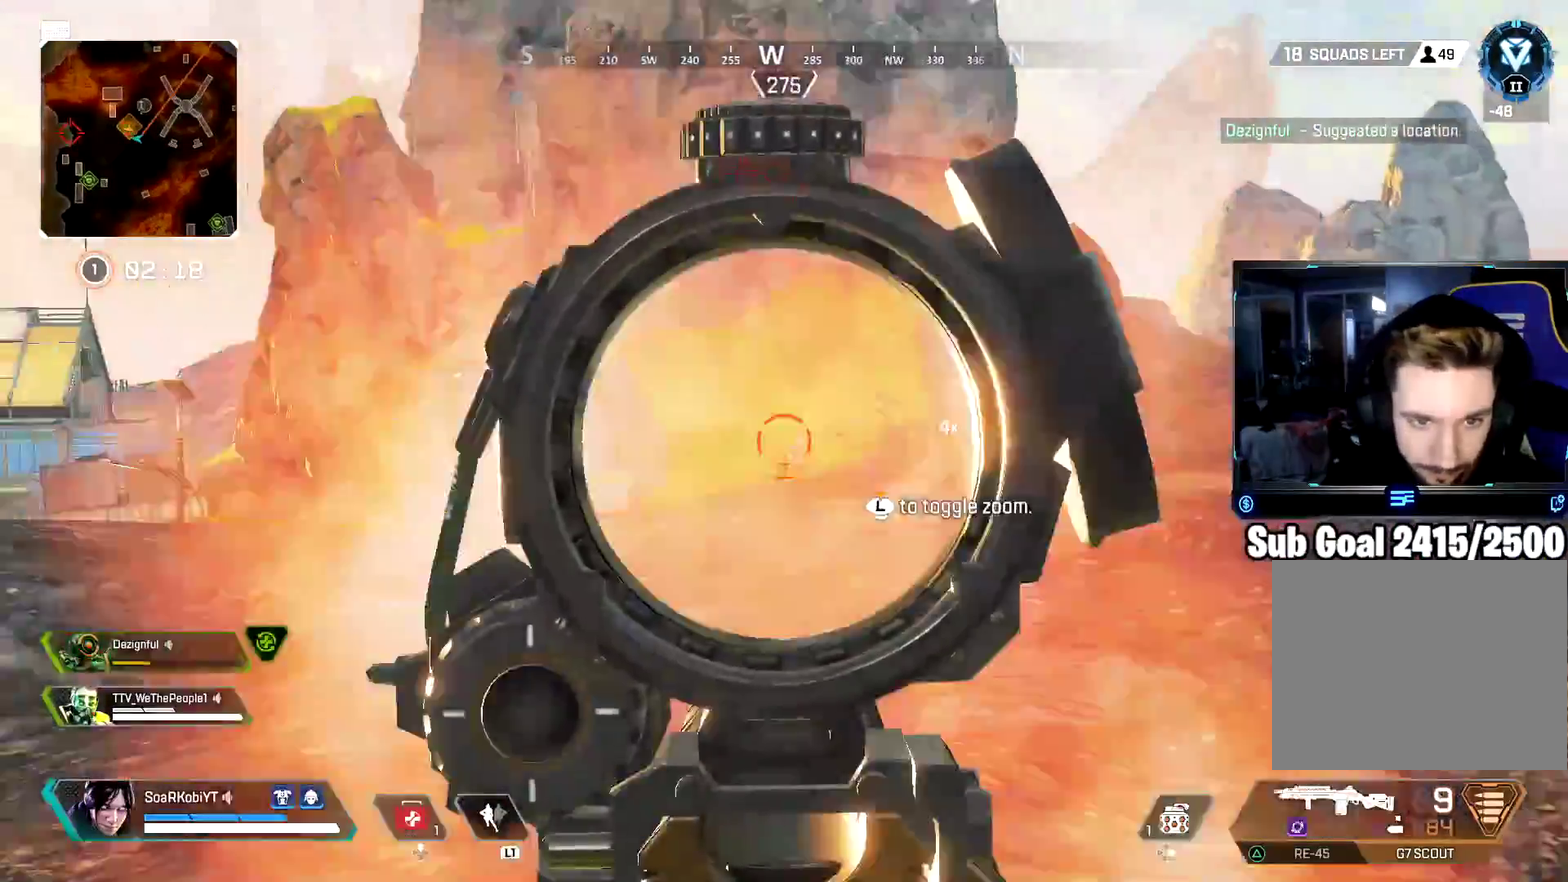
{"buttons": ["L2"], "left_stick": "right", "right_stick": "center", "events": [[17, "R2", "down"], [50, "right_stick", "center"], [134, "R2", "up"], [251, "left_stick", "right"], [267, "right_stick", "down"], [367, "R2", "down"], [434, "right_stick", "center"], [484, "R2", "up"]]}
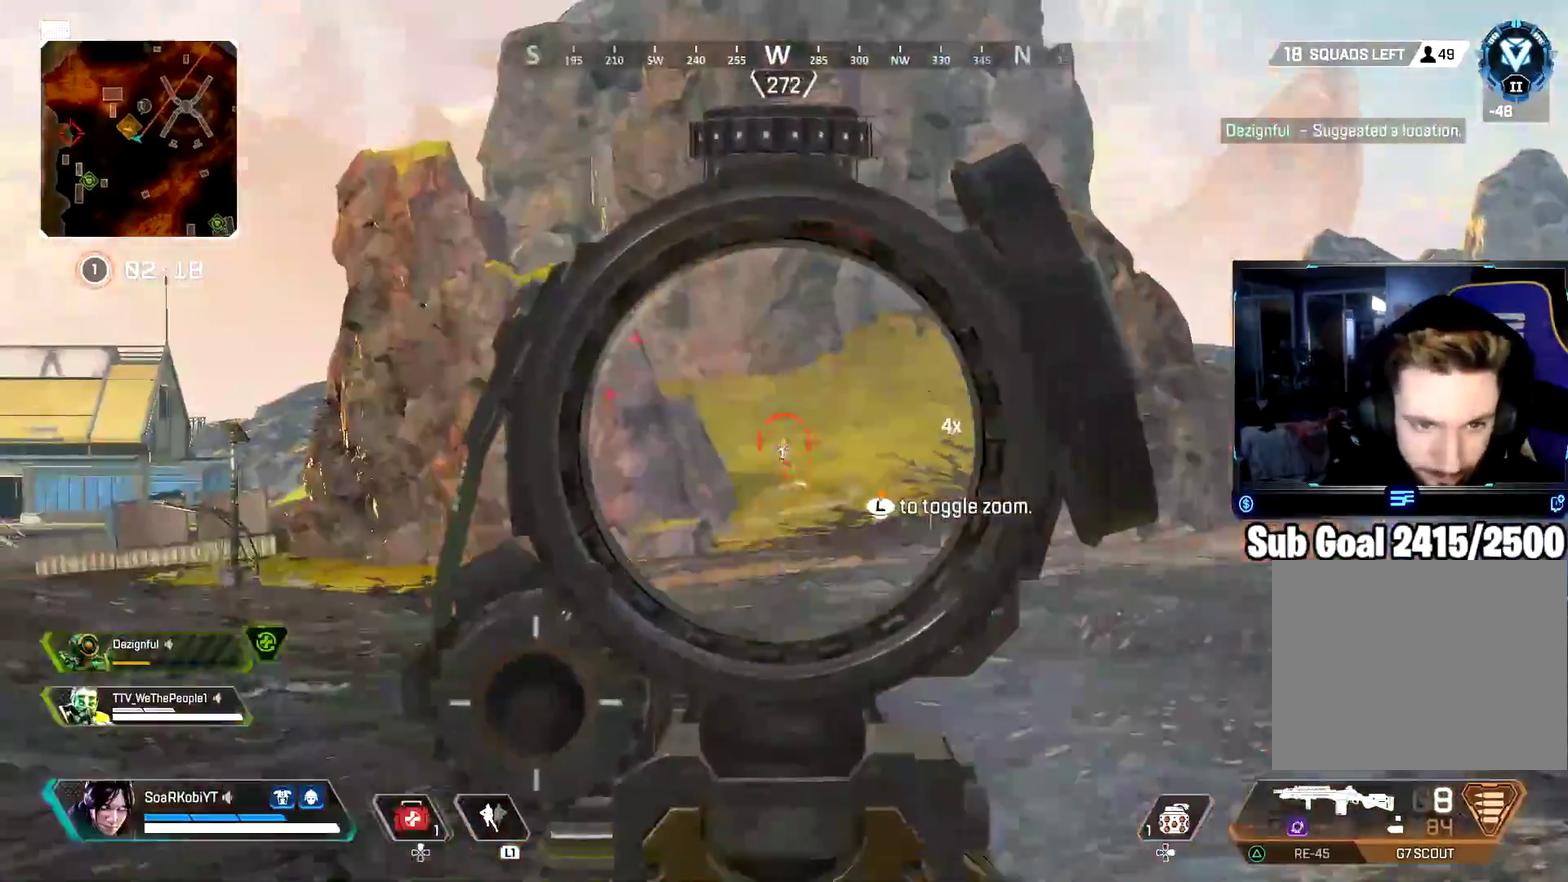
{"buttons": ["L2"], "left_stick": "right", "right_stick": "center", "events": [[33, "right_stick", "left"], [117, "right_stick", "center"], [133, "R2", "down"], [200, "right_stick", "down"], [250, "R2", "up"], [334, "R2", "down"], [417, "R2", "up"], [450, "right_stick", "center"]]}
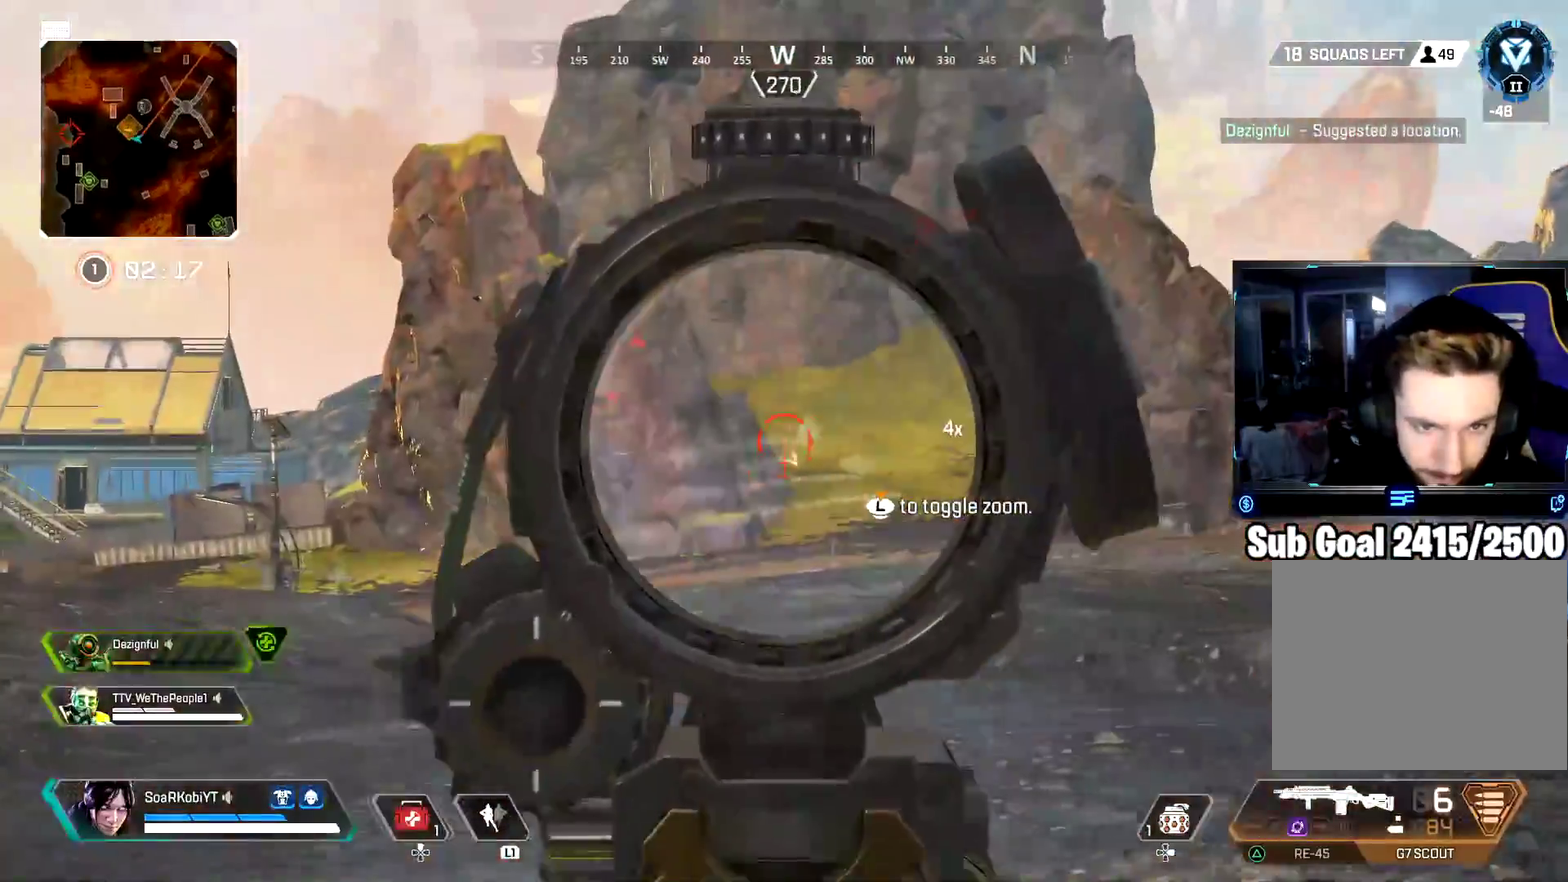
{"buttons": ["L2"], "left_stick": "left", "right_stick": "left", "events": [[234, "right_stick", "left"], [251, "left_stick", "center"], [301, "left_stick", "left"], [367, "right_stick", "center"], [451, "right_stick", "left"]]}
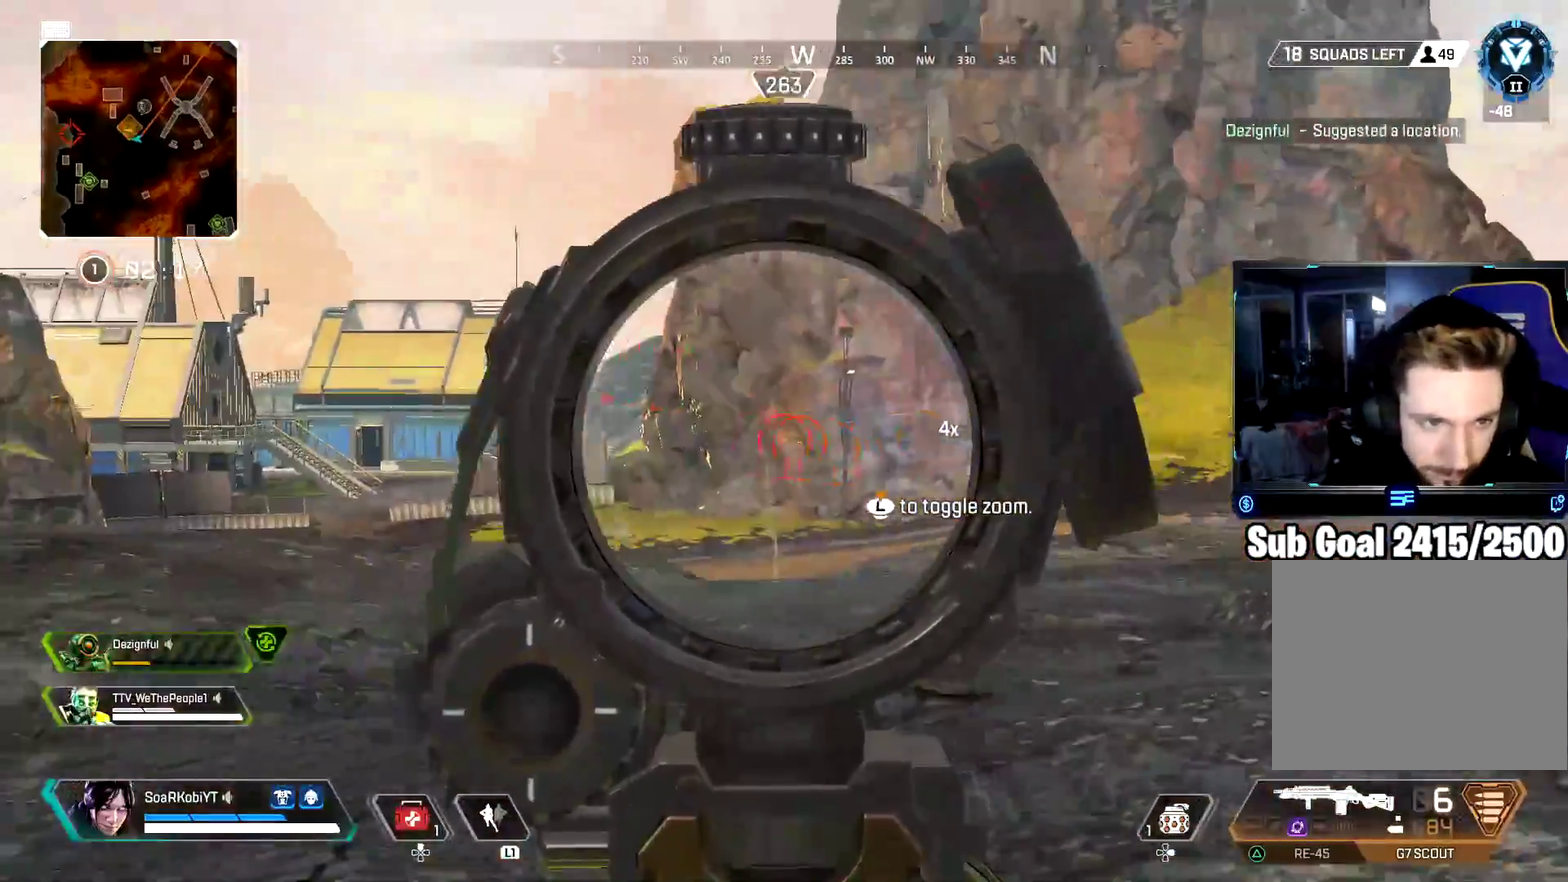
{"buttons": ["L2"], "left_stick": "right", "right_stick": "center", "events": [[50, "left_stick", "down-left"], [117, "right_stick", "center"], [250, "left_stick", "center"], [350, "left_stick", "right"]]}
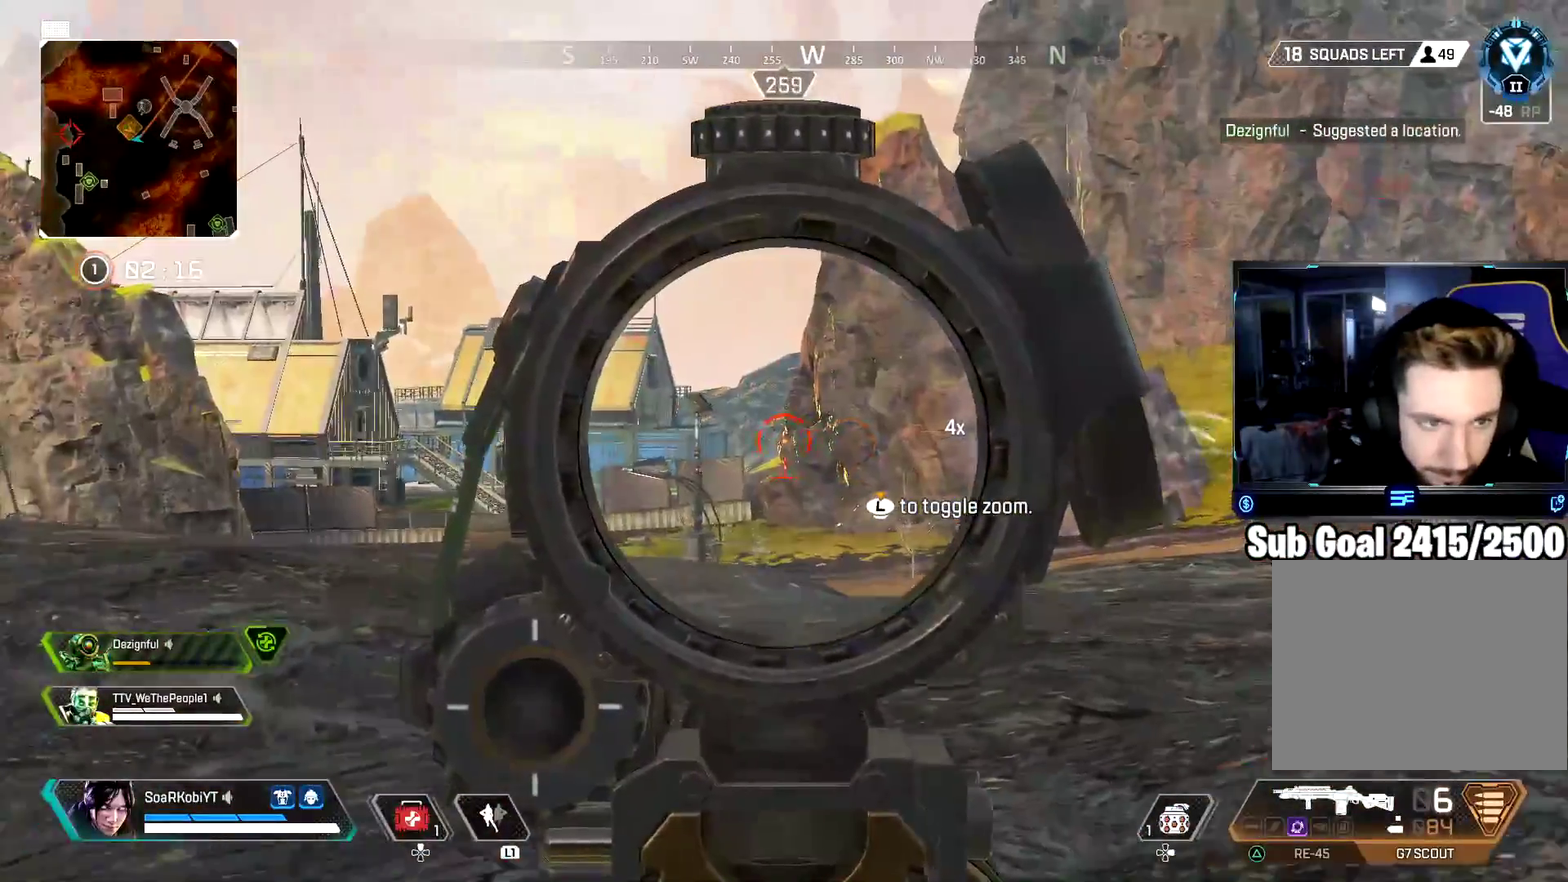
{"buttons": ["L2"], "left_stick": "down-right", "right_stick": "center", "events": [[50, "left_stick", "center"], [201, "left_stick", "down-right"]]}
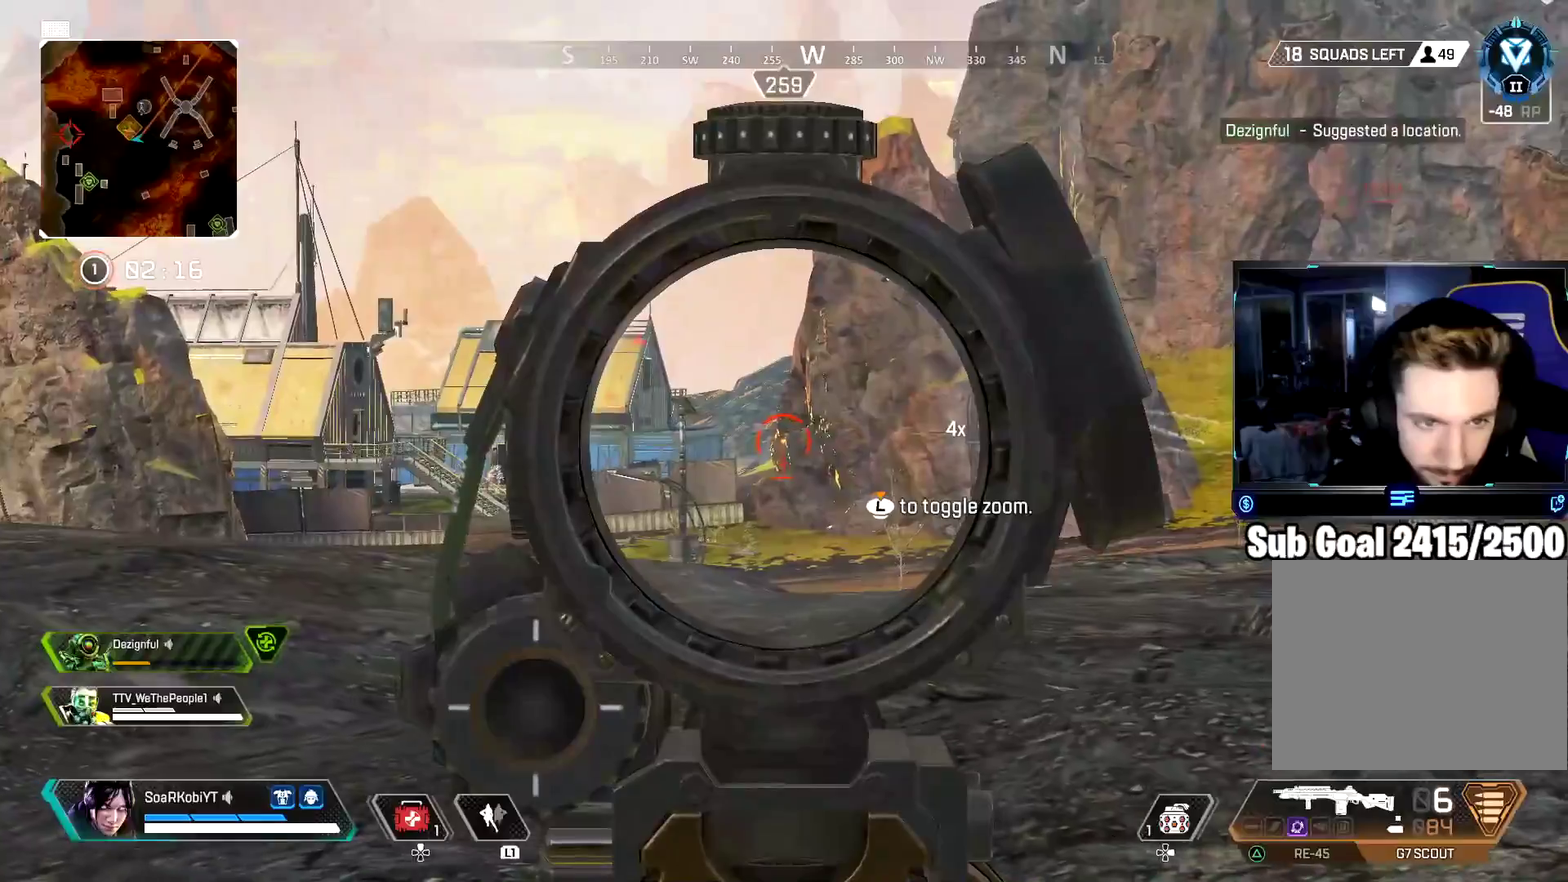
{"buttons": ["L2"], "left_stick": "left", "right_stick": "up-left", "events": [[150, "left_stick", "right"], [167, "right_stick", "right"], [183, "L2", "up"], [300, "right_stick", "center"], [317, "L2", "down"], [350, "left_stick", "center"], [350, "right_stick", "left"], [434, "left_stick", "left"], [484, "right_stick", "up-left"]]}
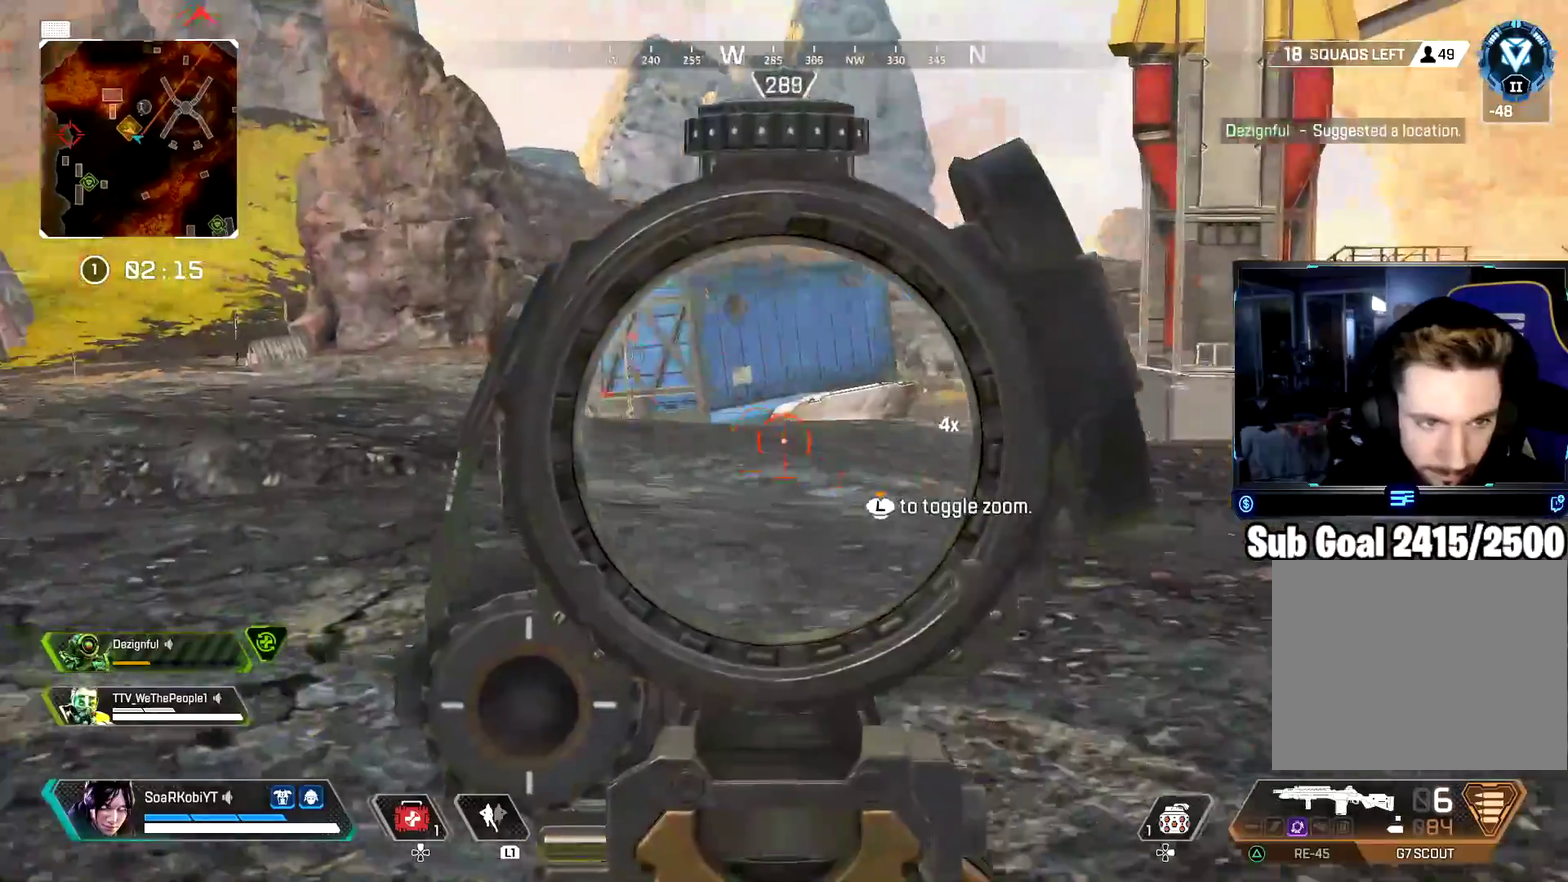
{"buttons": ["L2"], "left_stick": "left", "right_stick": "left", "events": [[417, "right_stick", "left"]]}
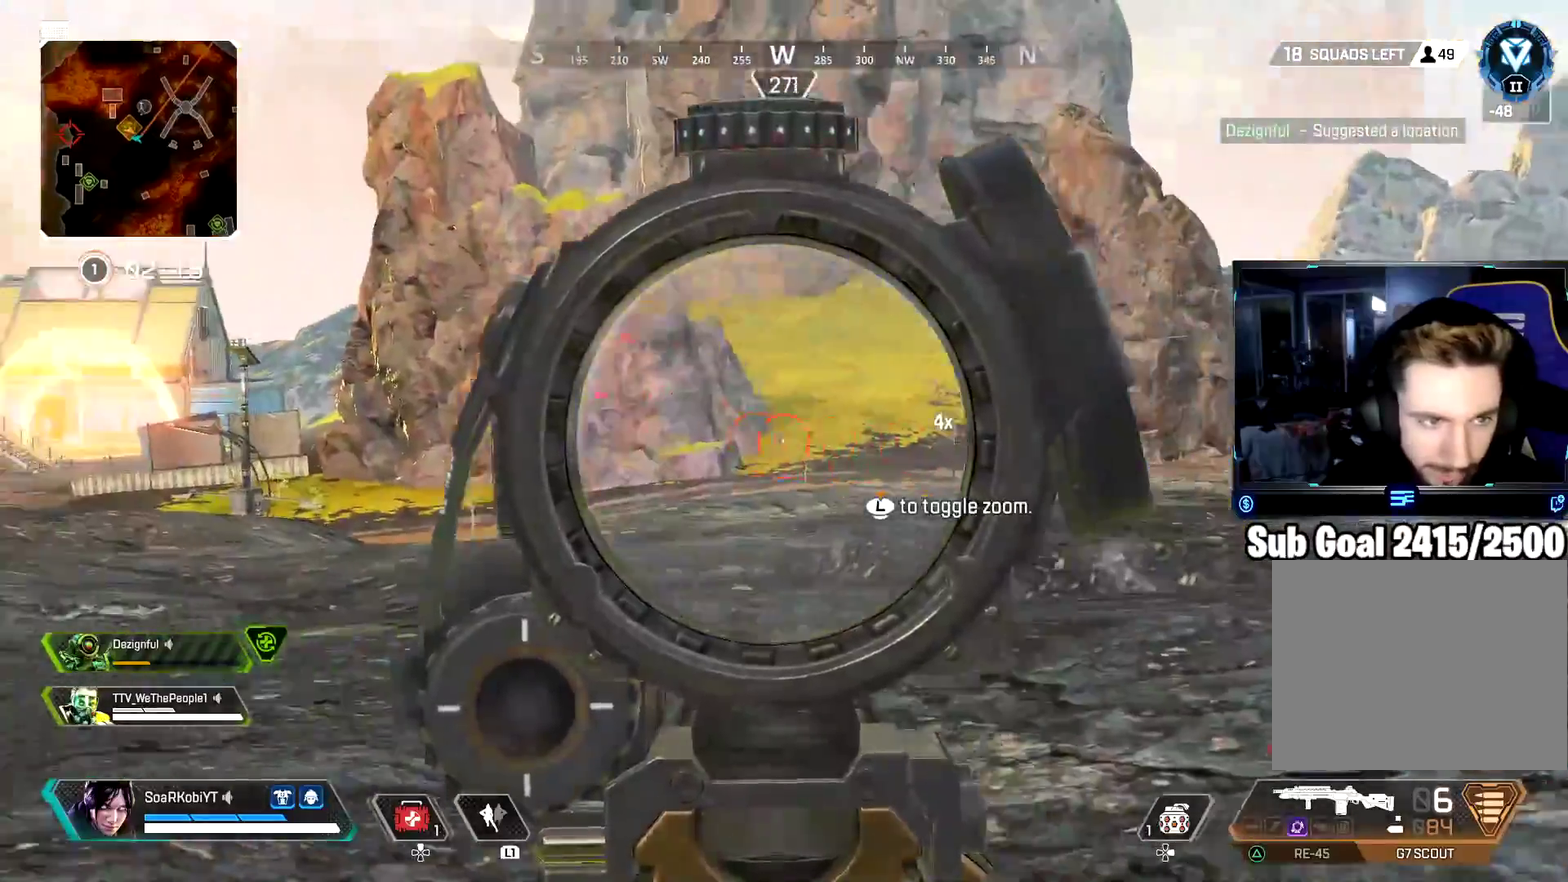
{"buttons": ["L2"], "left_stick": "right", "right_stick": "center", "events": [[100, "left_stick", "down-left"], [200, "left_stick", "left"], [284, "left_stick", "center"], [384, "left_stick", "right"], [450, "right_stick", "center"]]}
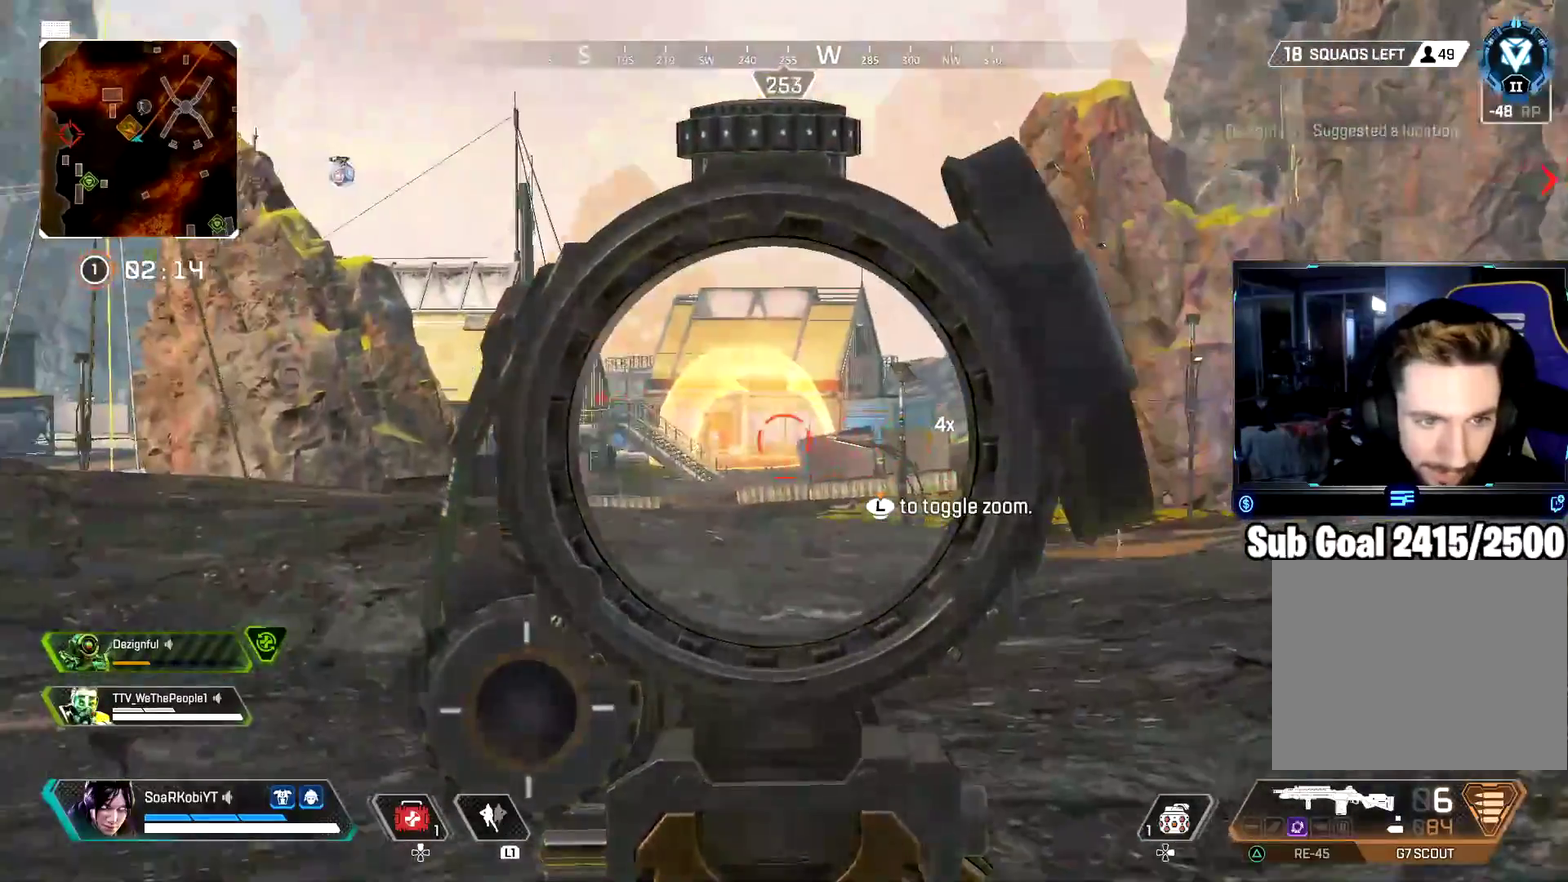
{"buttons": ["L2"], "left_stick": "right", "right_stick": "center", "events": [[67, "left_stick", "up-right"], [201, "right_stick", "left"], [267, "left_stick", "left"], [317, "right_stick", "center"], [384, "left_stick", "center"], [434, "left_stick", "right"]]}
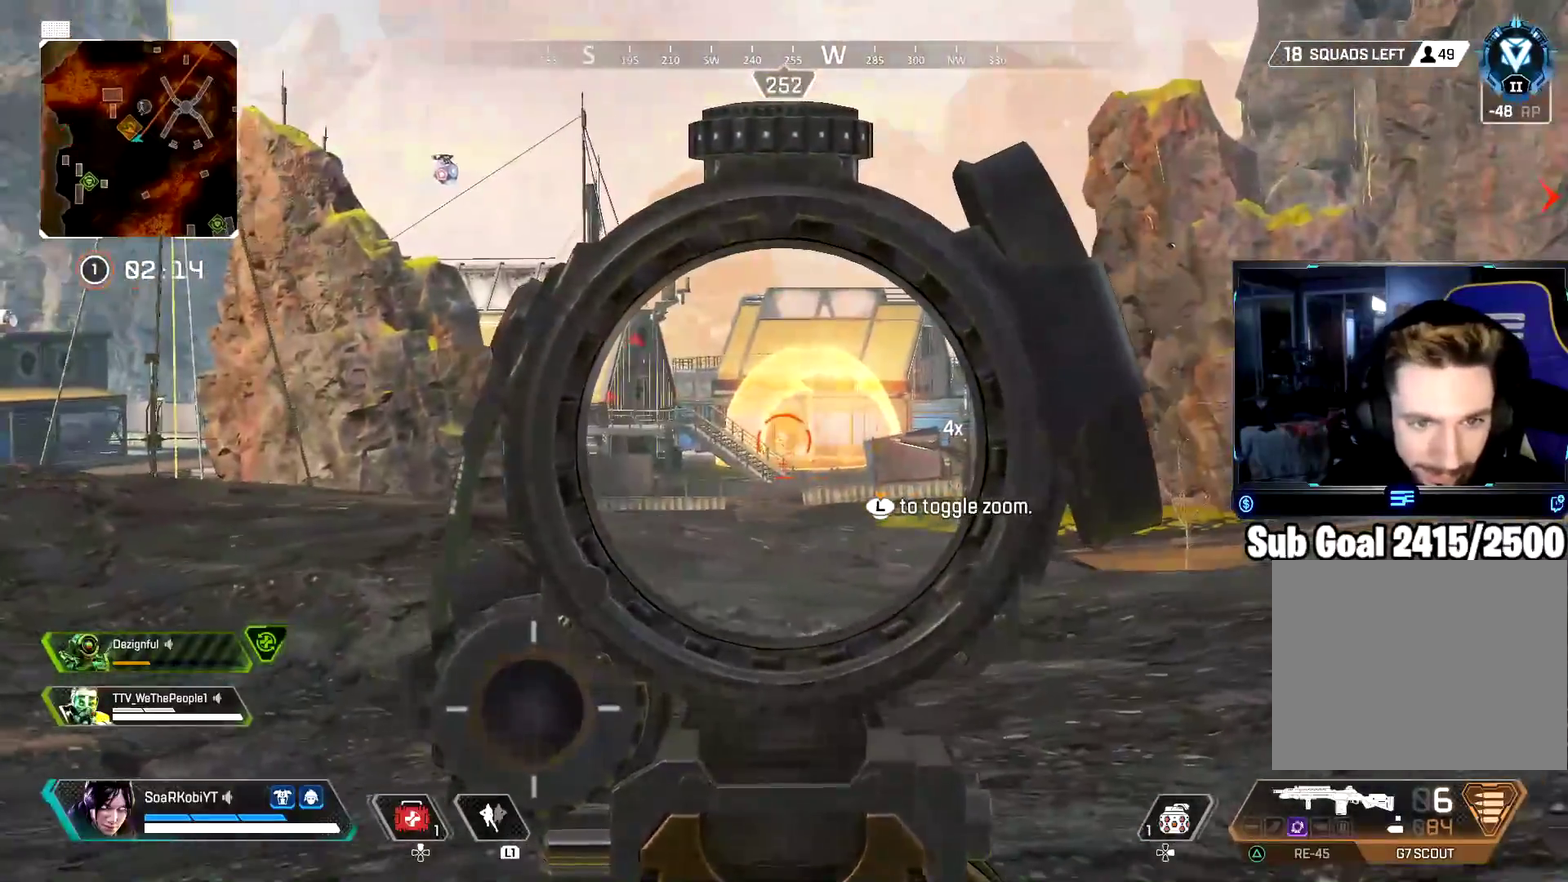
{"buttons": ["L2"], "left_stick": "up-right", "right_stick": "center", "events": [[167, "left_stick", "center"], [284, "left_stick", "left"], [367, "left_stick", "center"], [467, "left_stick", "up-right"]]}
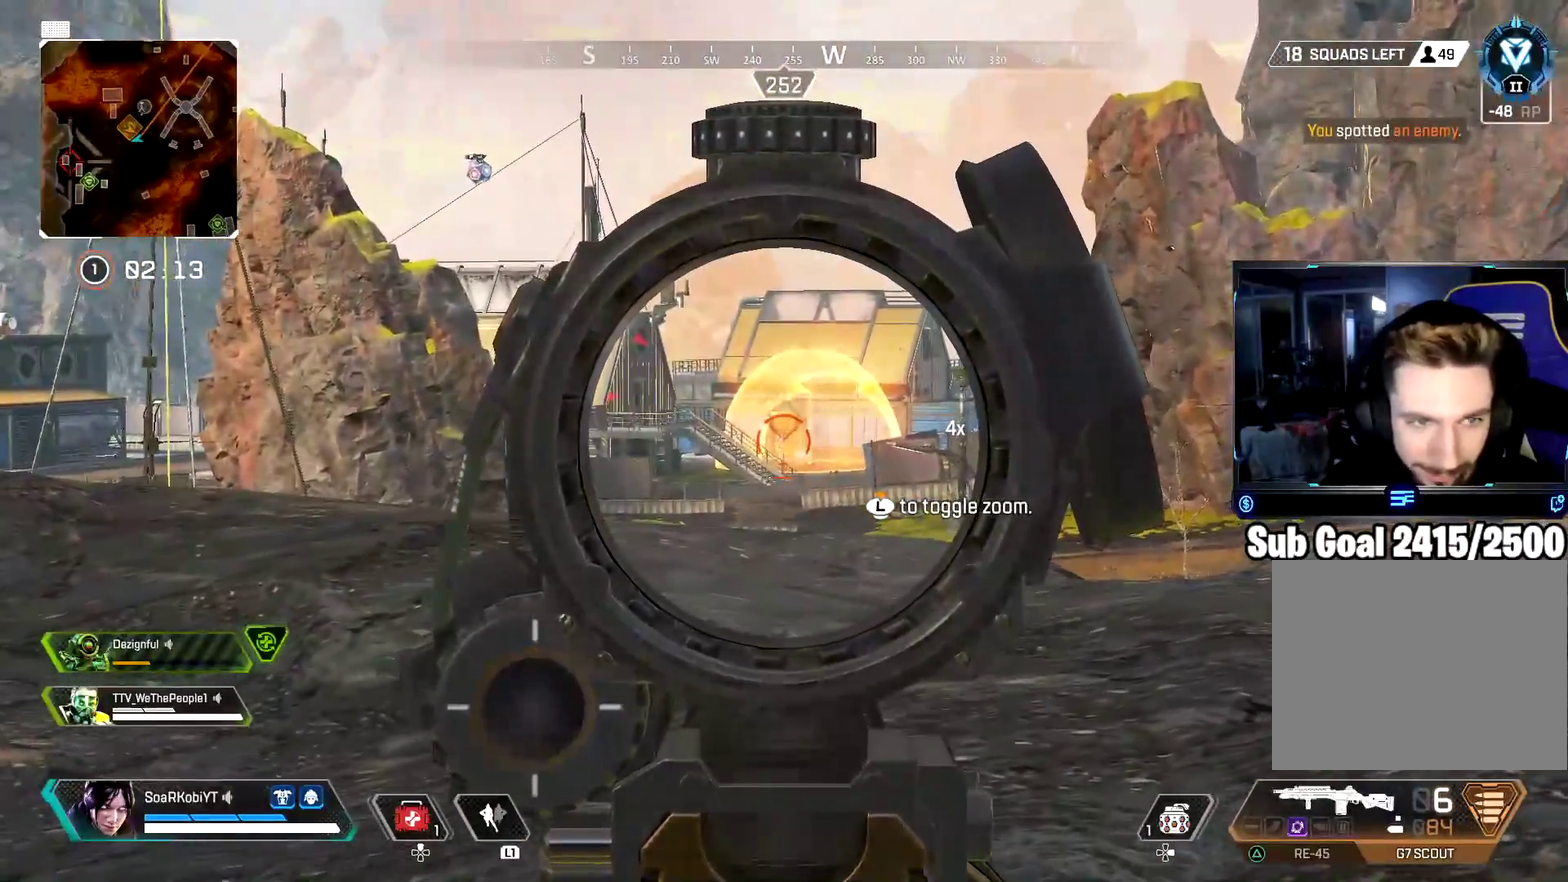
{"buttons": [], "left_stick": "center", "right_stick": "center", "events": [[67, "left_stick", "center"], [284, "L2", "up"], [384, "DPAD_RIGHT", "down"], [468, "DPAD_RIGHT", "up"]]}
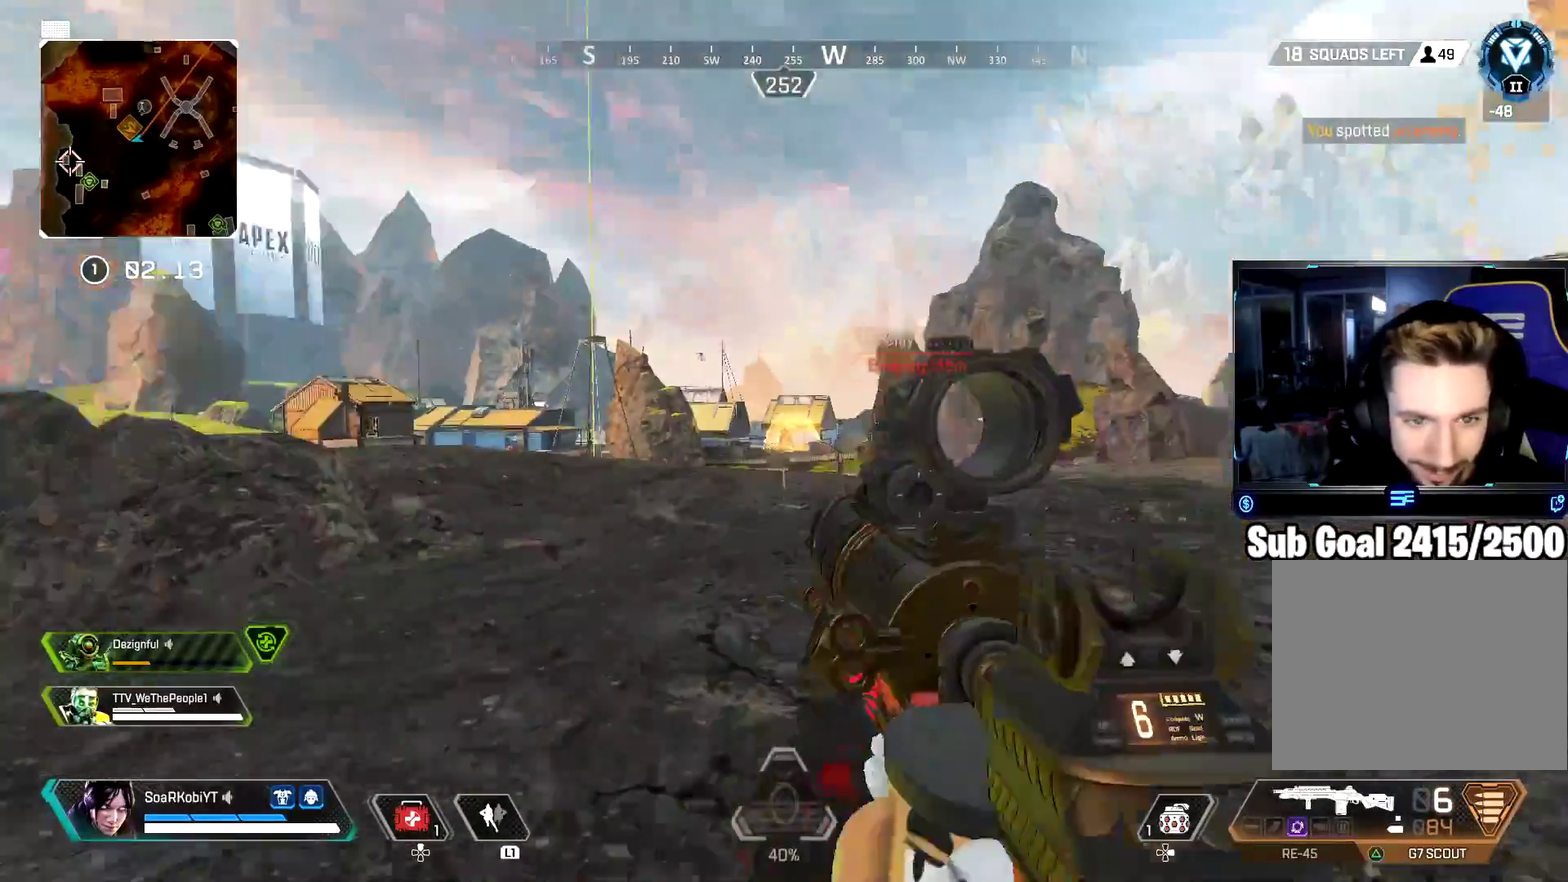
{"buttons": [], "left_stick": "up", "right_stick": "center", "events": [[167, "left_stick", "up"], [267, "L3", "down"], [417, "L3", "up"]]}
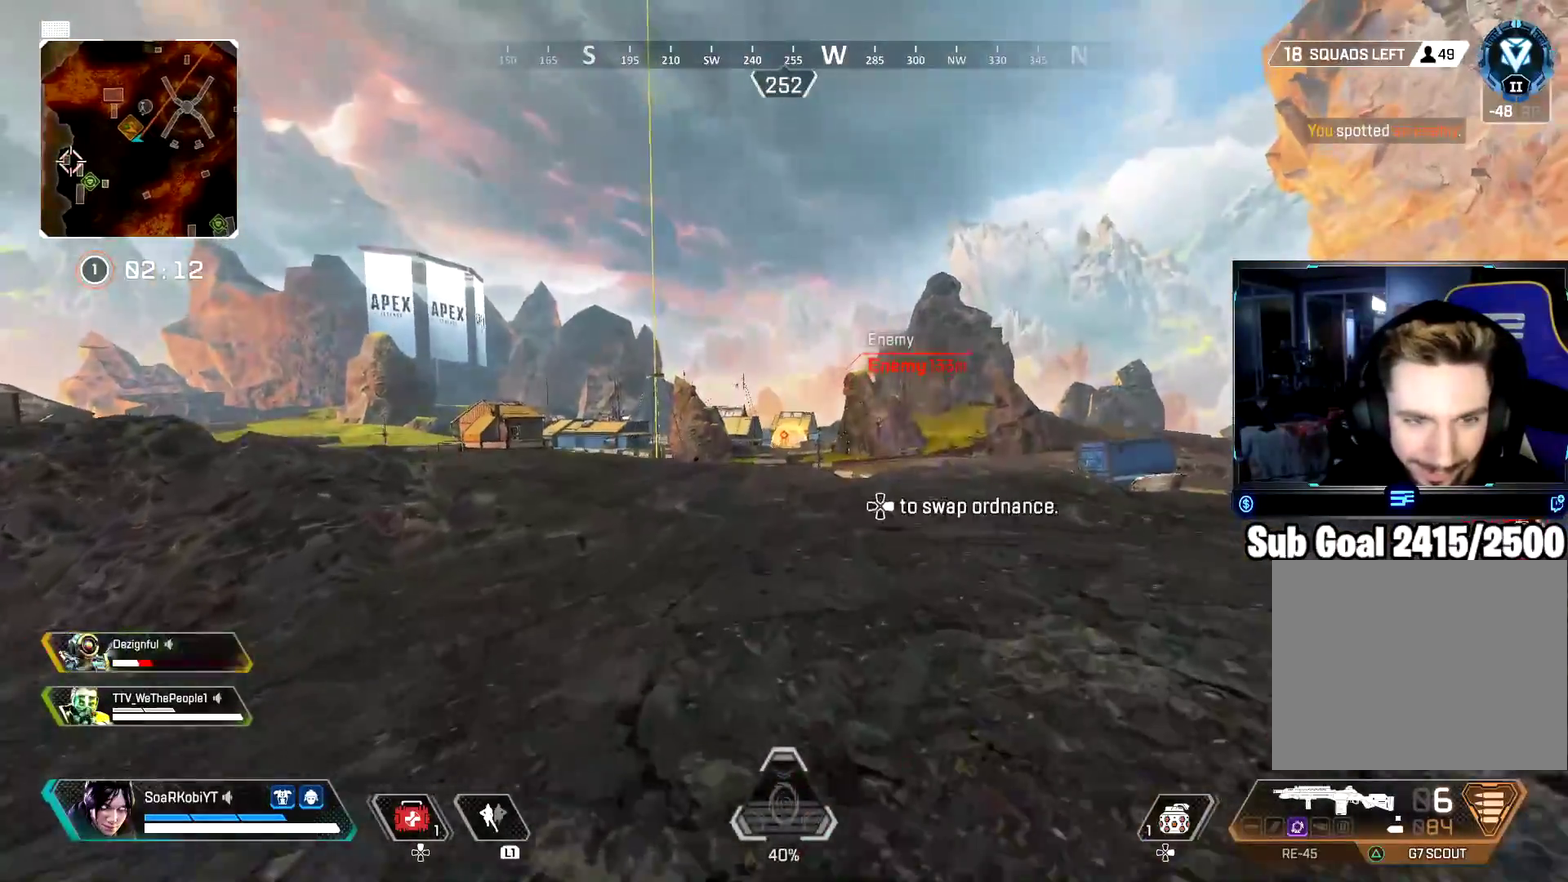
{"buttons": ["CIRCLE"], "left_stick": "up", "right_stick": "center", "events": [[451, "CIRCLE", "down"]]}
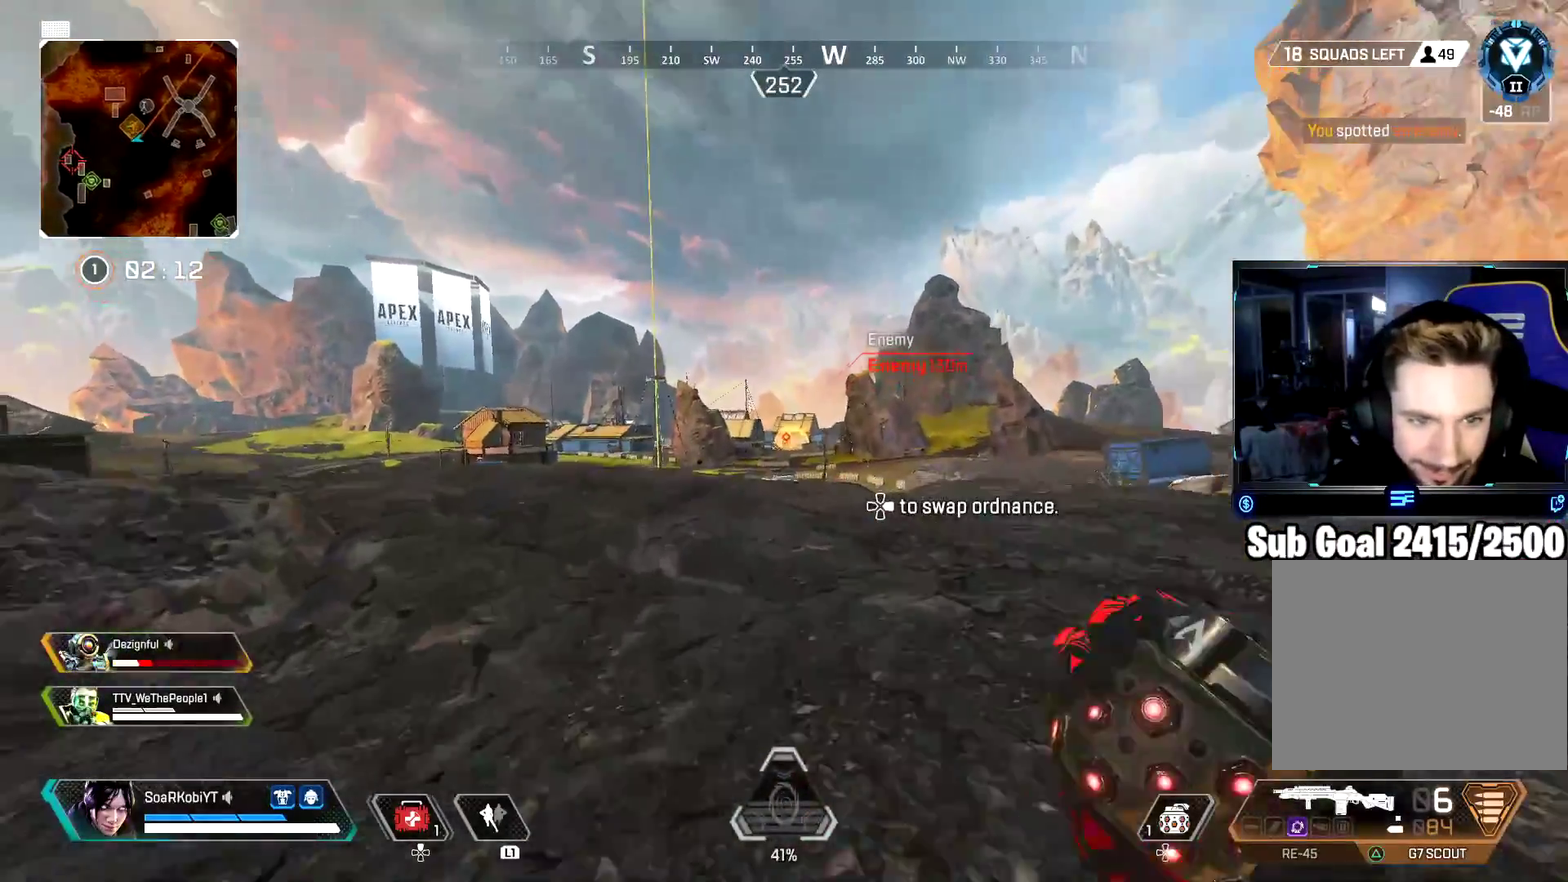
{"buttons": ["R2"], "left_stick": "up", "right_stick": "center", "events": [[167, "CIRCLE", "up"], [267, "CROSS", "down"], [317, "left_stick", "up-right"], [317, "right_stick", "up"], [400, "CROSS", "up"], [417, "R2", "down"], [417, "left_stick", "up"], [450, "right_stick", "center"]]}
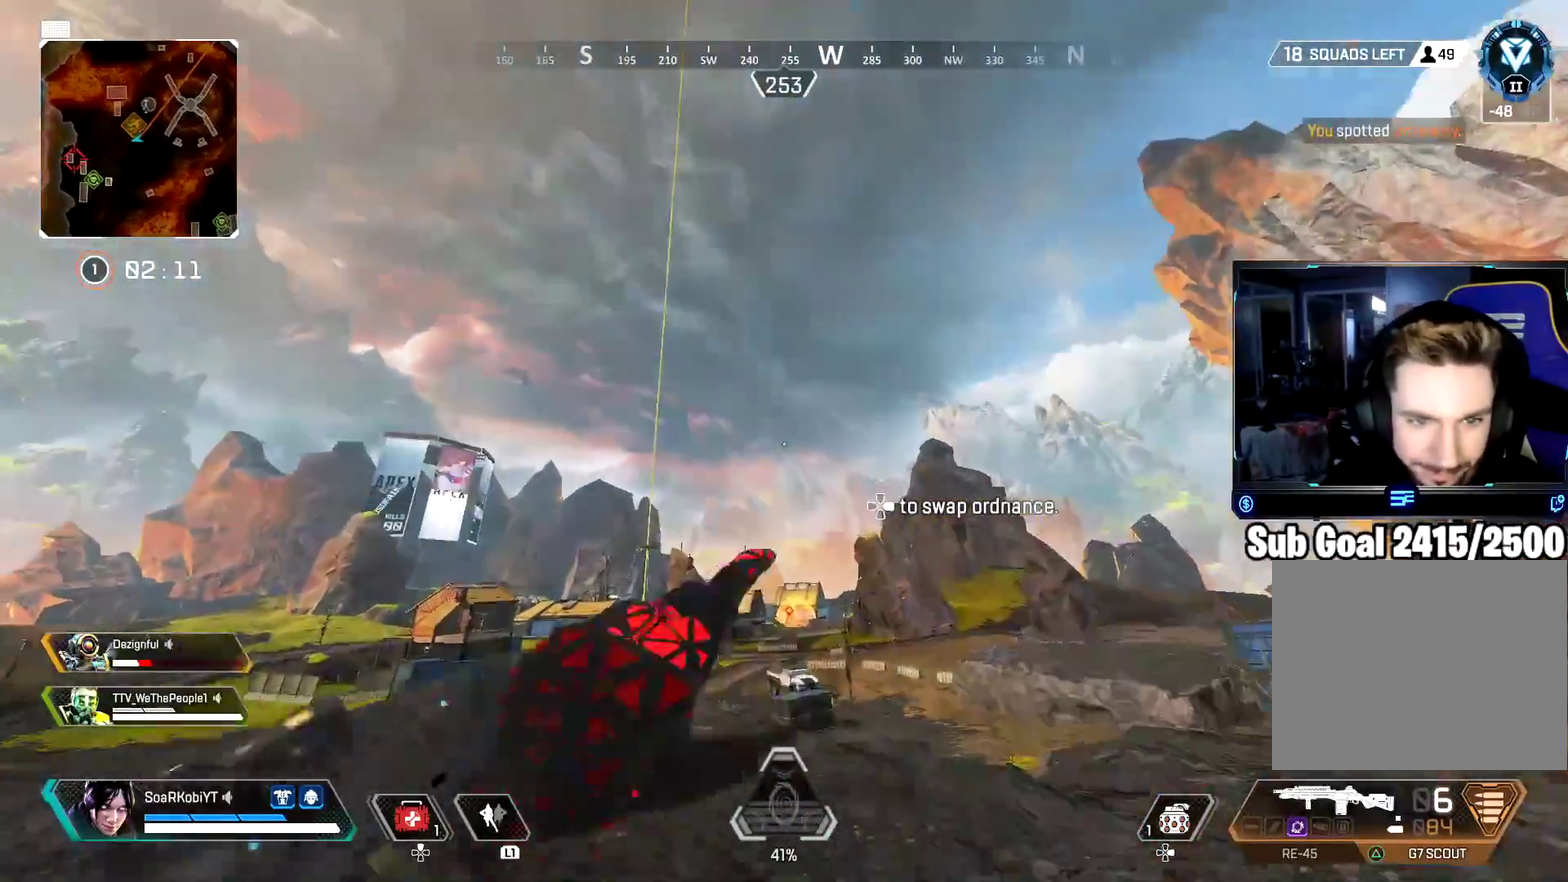
{"buttons": [], "left_stick": "up", "right_stick": "center", "events": [[34, "R2", "up"], [201, "right_stick", "up"], [267, "right_stick", "center"]]}
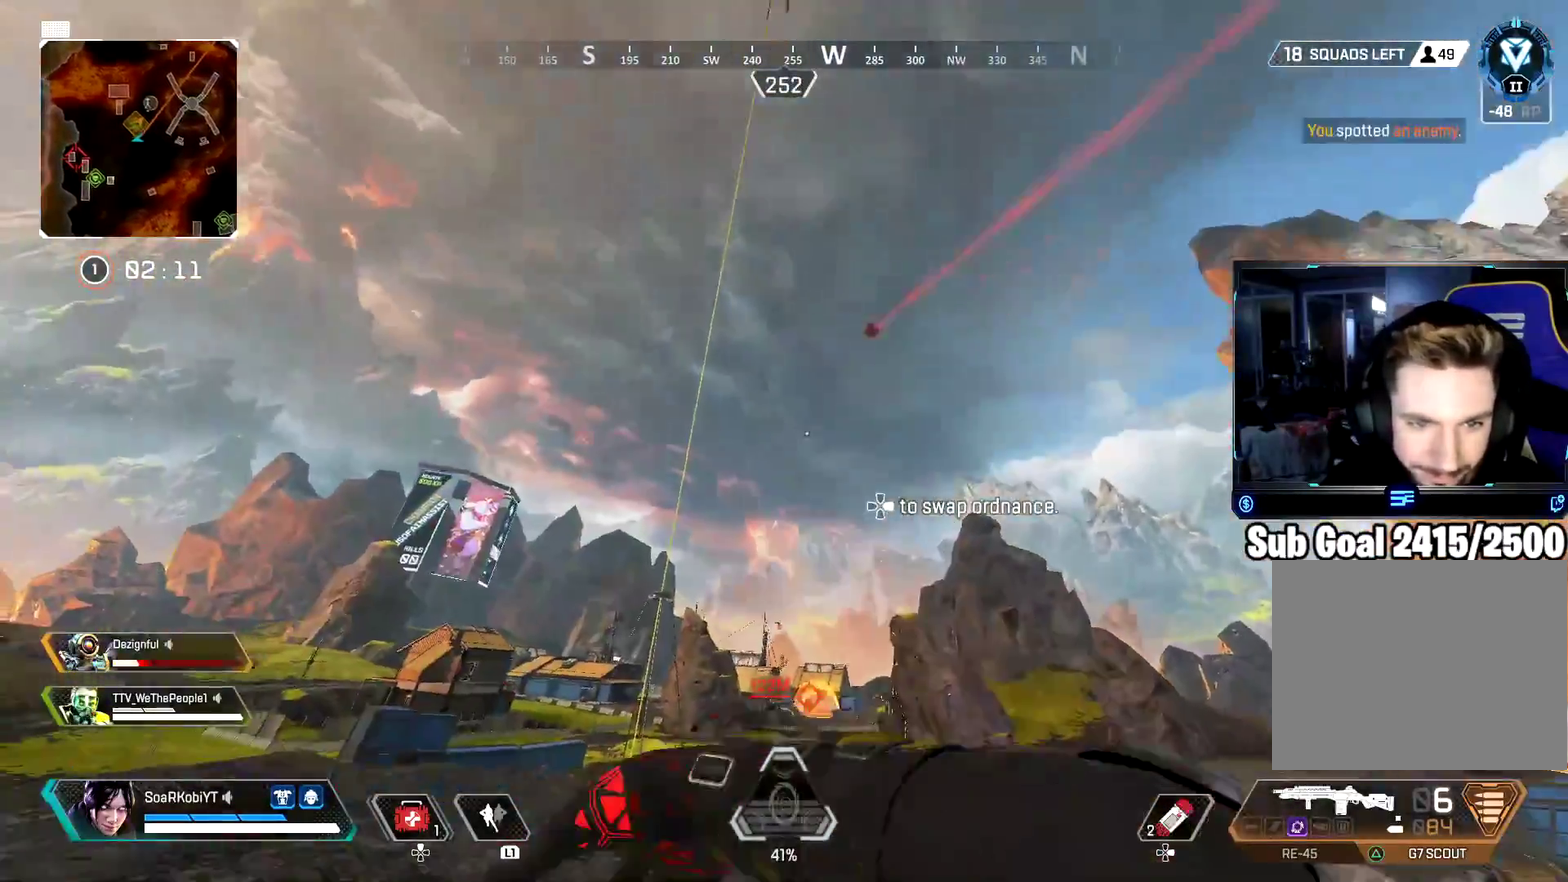
{"buttons": [], "left_stick": "up", "right_stick": "down-left"}
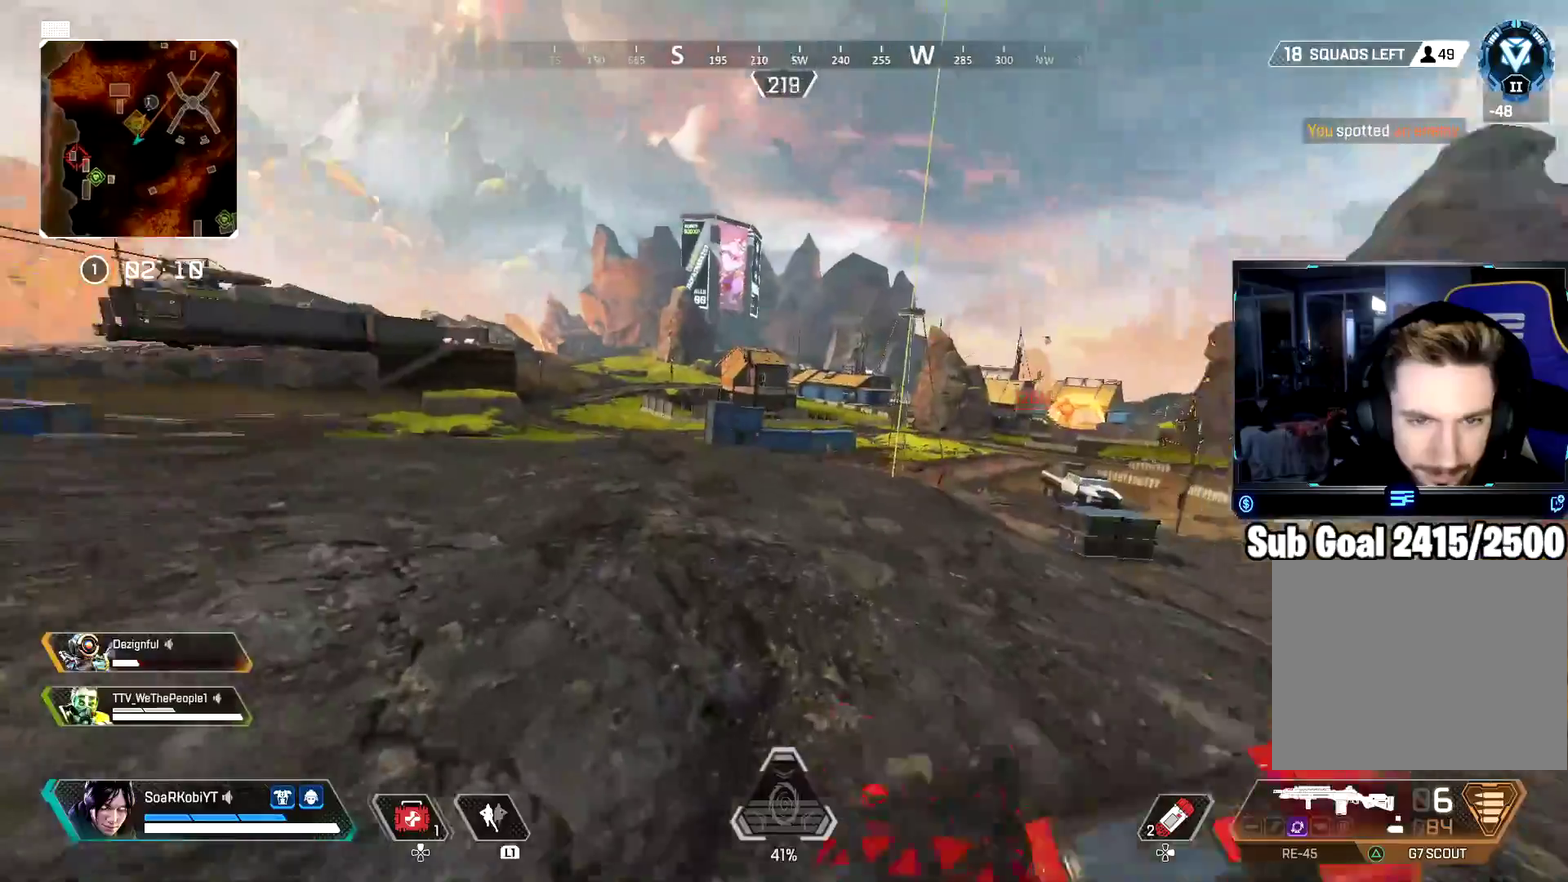
{"buttons": ["TRIANGLE"], "left_stick": "up", "right_stick": "center"}
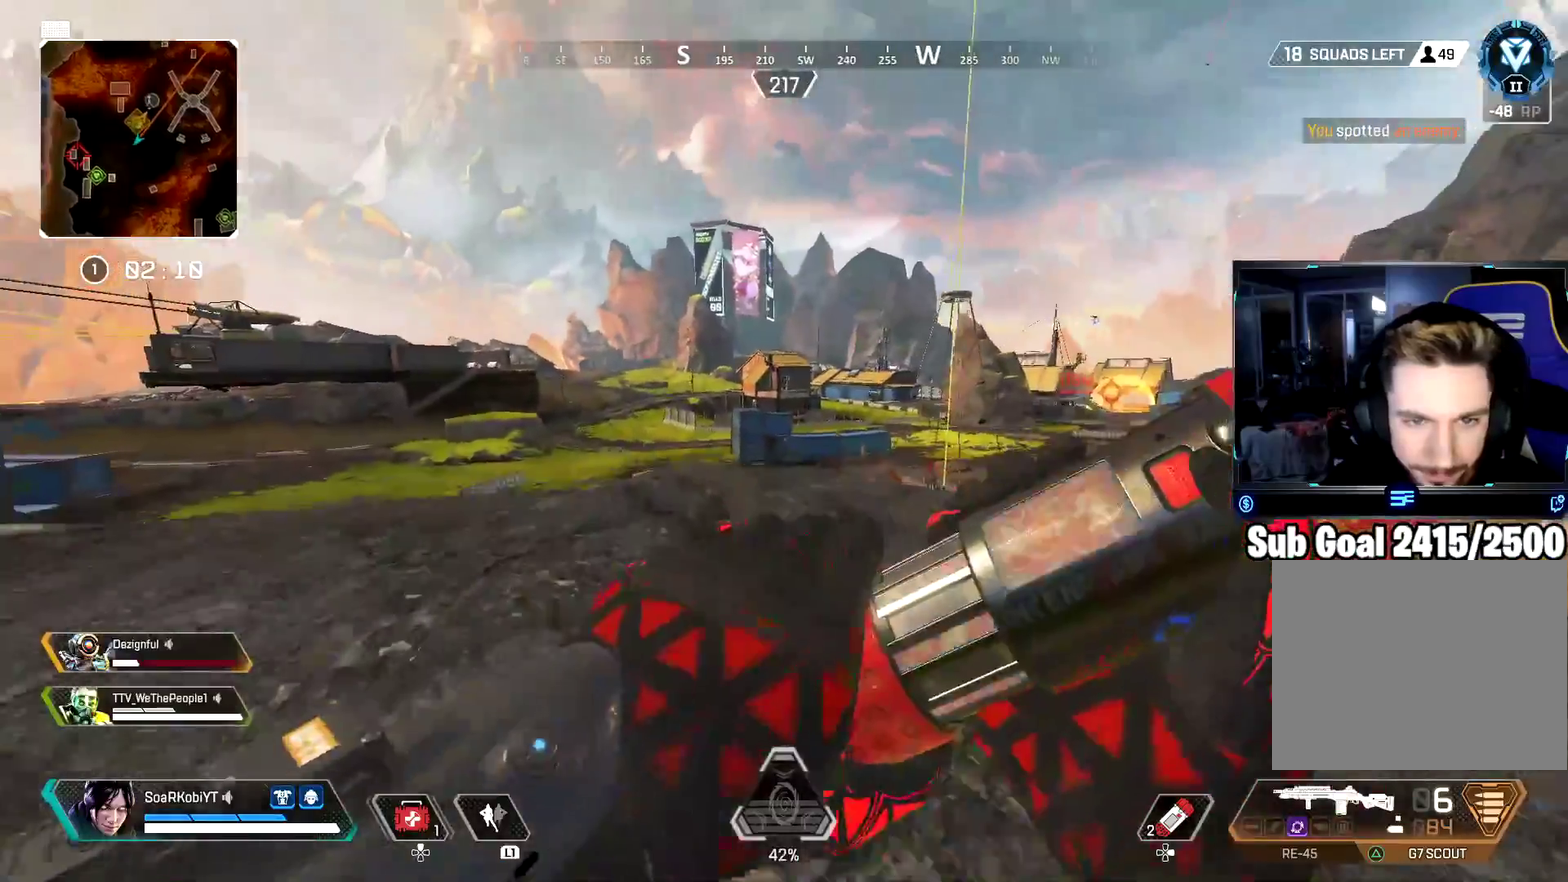
{"buttons": [], "left_stick": "up", "right_stick": "right", "events": [[33, "TRIANGLE", "up"], [67, "right_stick", "right"], [133, "L3", "down"], [183, "right_stick", "center"], [267, "L3", "up"], [400, "right_stick", "right"]]}
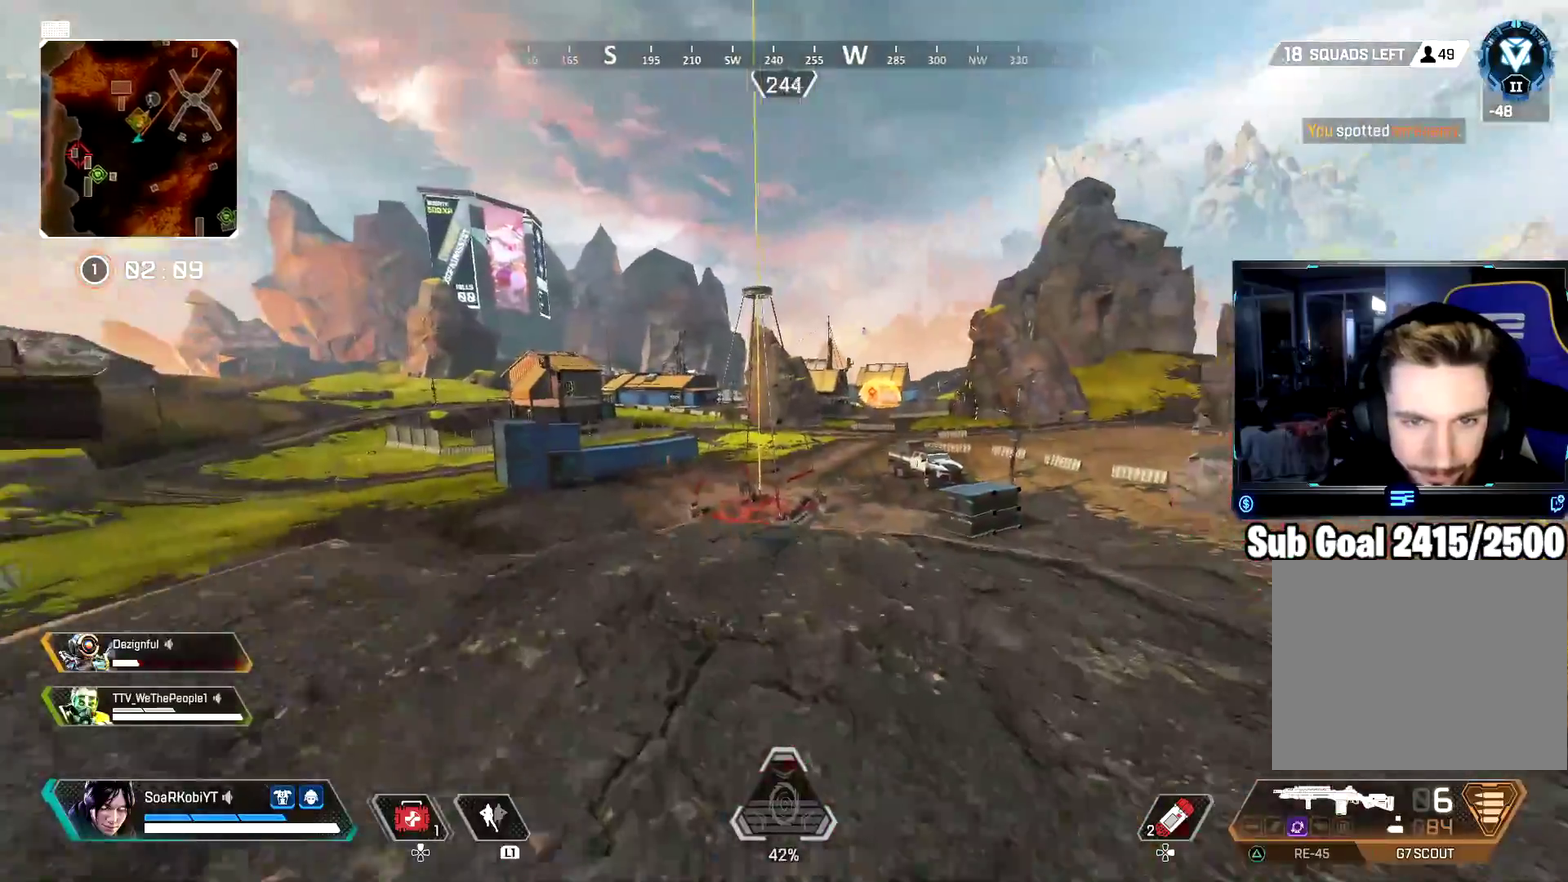
{"buttons": [], "left_stick": "up", "right_stick": "center", "events": [[50, "right_stick", "center"]]}
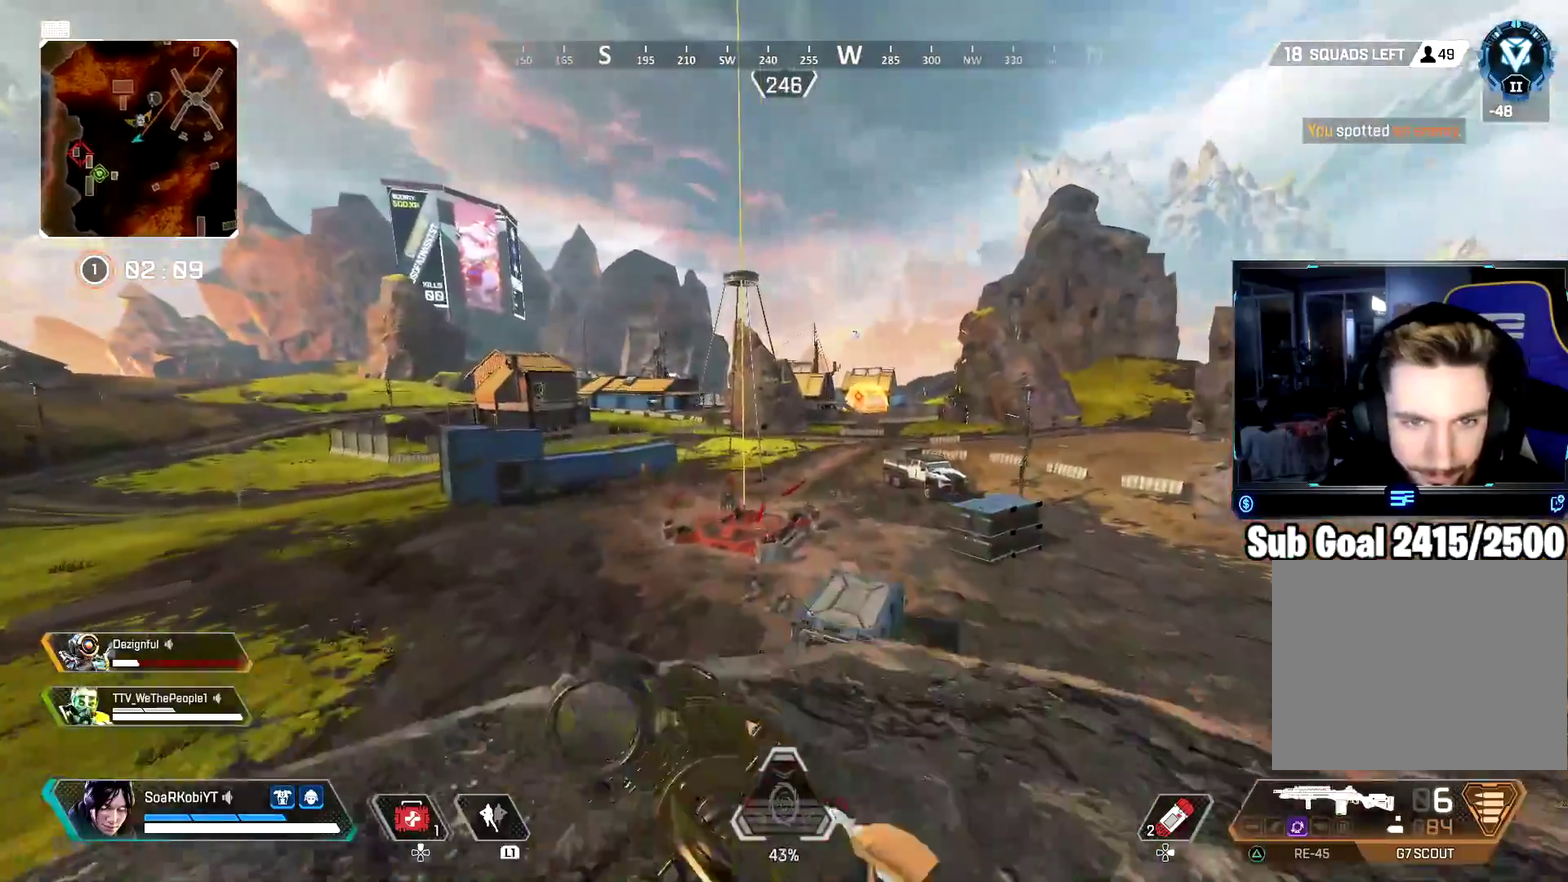
{"buttons": ["CIRCLE"], "left_stick": "up-left", "right_stick": "center", "events": [[384, "CIRCLE", "down"], [484, "left_stick", "up-left"]]}
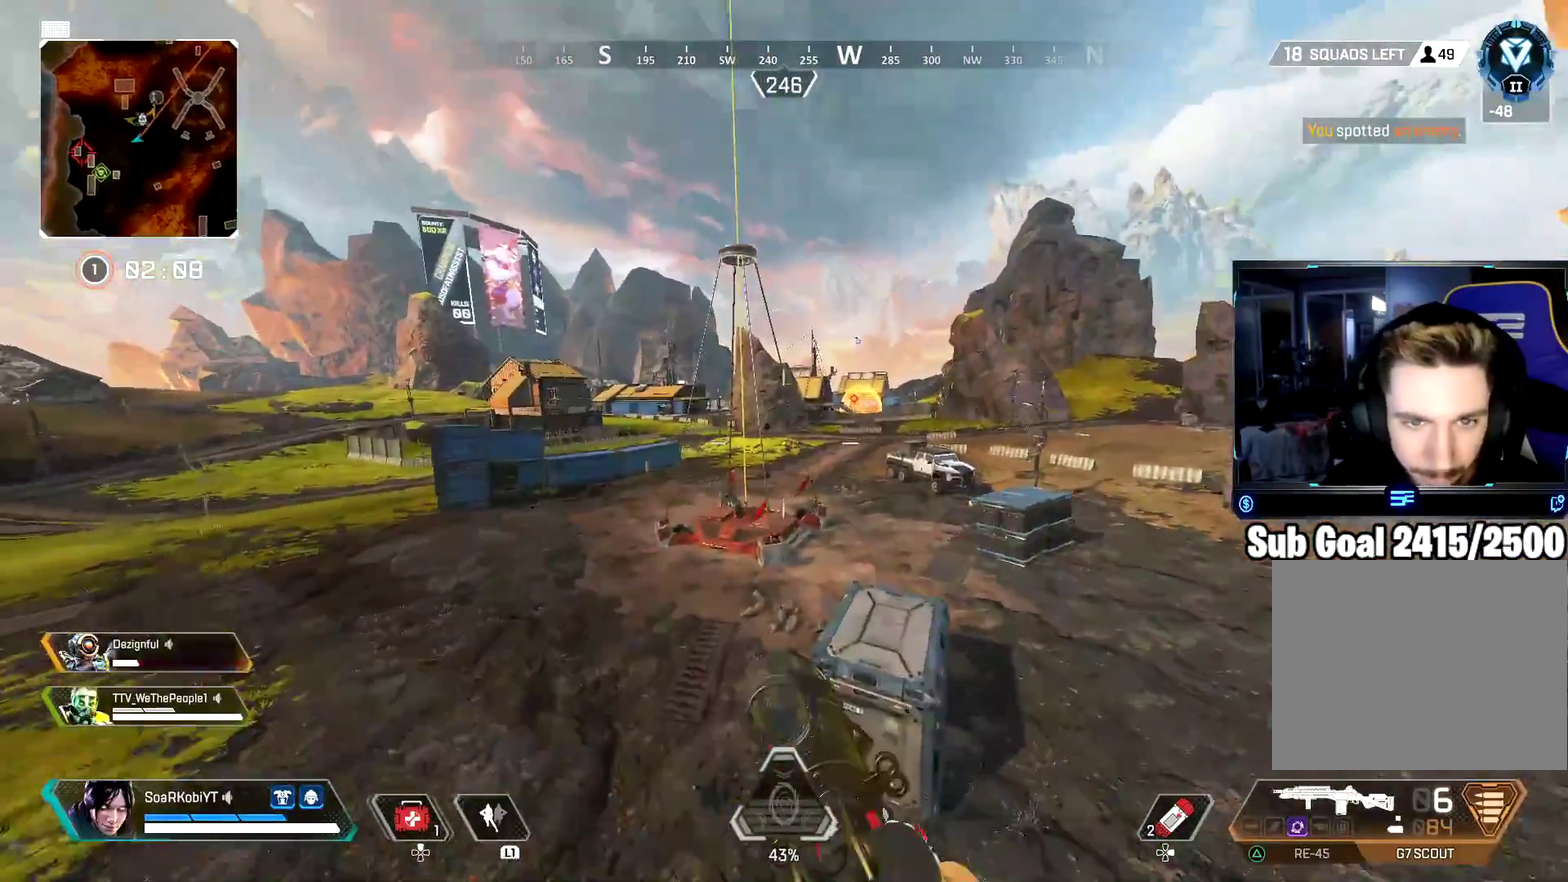
{"buttons": [], "left_stick": "right", "right_stick": "center", "events": [[84, "CIRCLE", "up"], [84, "left_stick", "left"], [201, "left_stick", "up-left"], [284, "left_stick", "up-right"], [351, "SQUARE", "down"], [417, "left_stick", "right"], [434, "SQUARE", "up"]]}